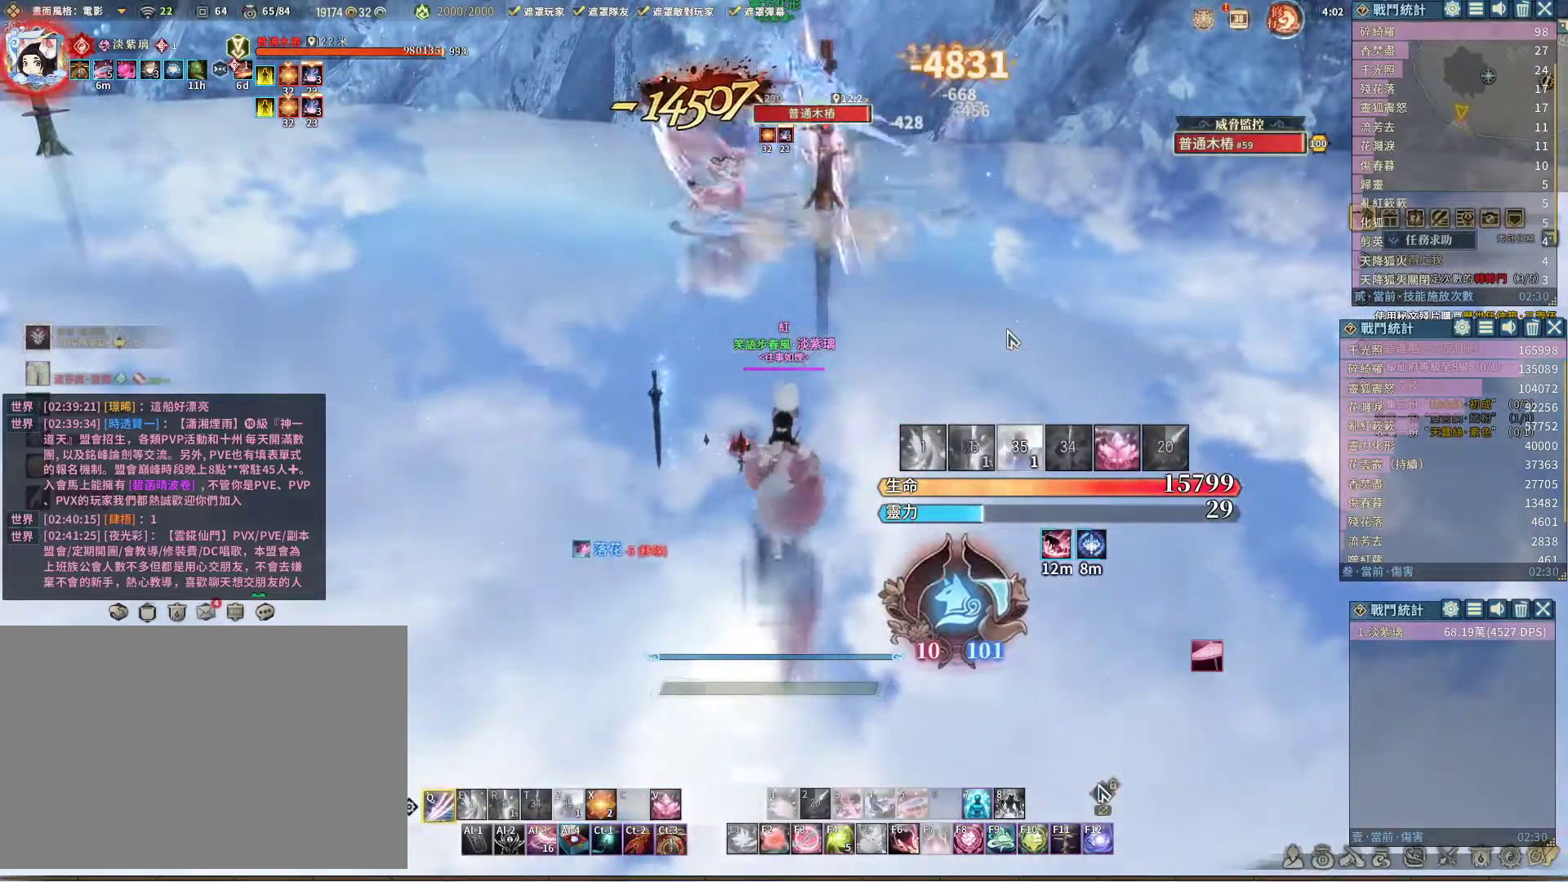
Gameplay with keyboard and mouse; each line is a JSON object with the keys and mouse buttons held at the frame after it. "events" lists presses ("down") and releases ("up") of "1", "2", "3", "4", "5", "a", "alt", "c", "caps_lock", "ctrl", "d", "e", "f", "g", "q", "r", "s", "shift", "space", "t", "tab", "v", "w", "x", "z", "mouse_left", "mouse_wheel" and "mouse_right" between this image and that frame as [ms after this image, input, new state], when the widget could be followed in between. "mouse_left", "mouse_wheel", "mouse_right" = the "left", "wheel", "right" buttons of the "mouse" list. No other keys are recorded. "wheel" means that the mouse wheel is clicked or scrolled. Not read: mouse_move.
{"keys": ["q"], "mouse": [], "events": []}
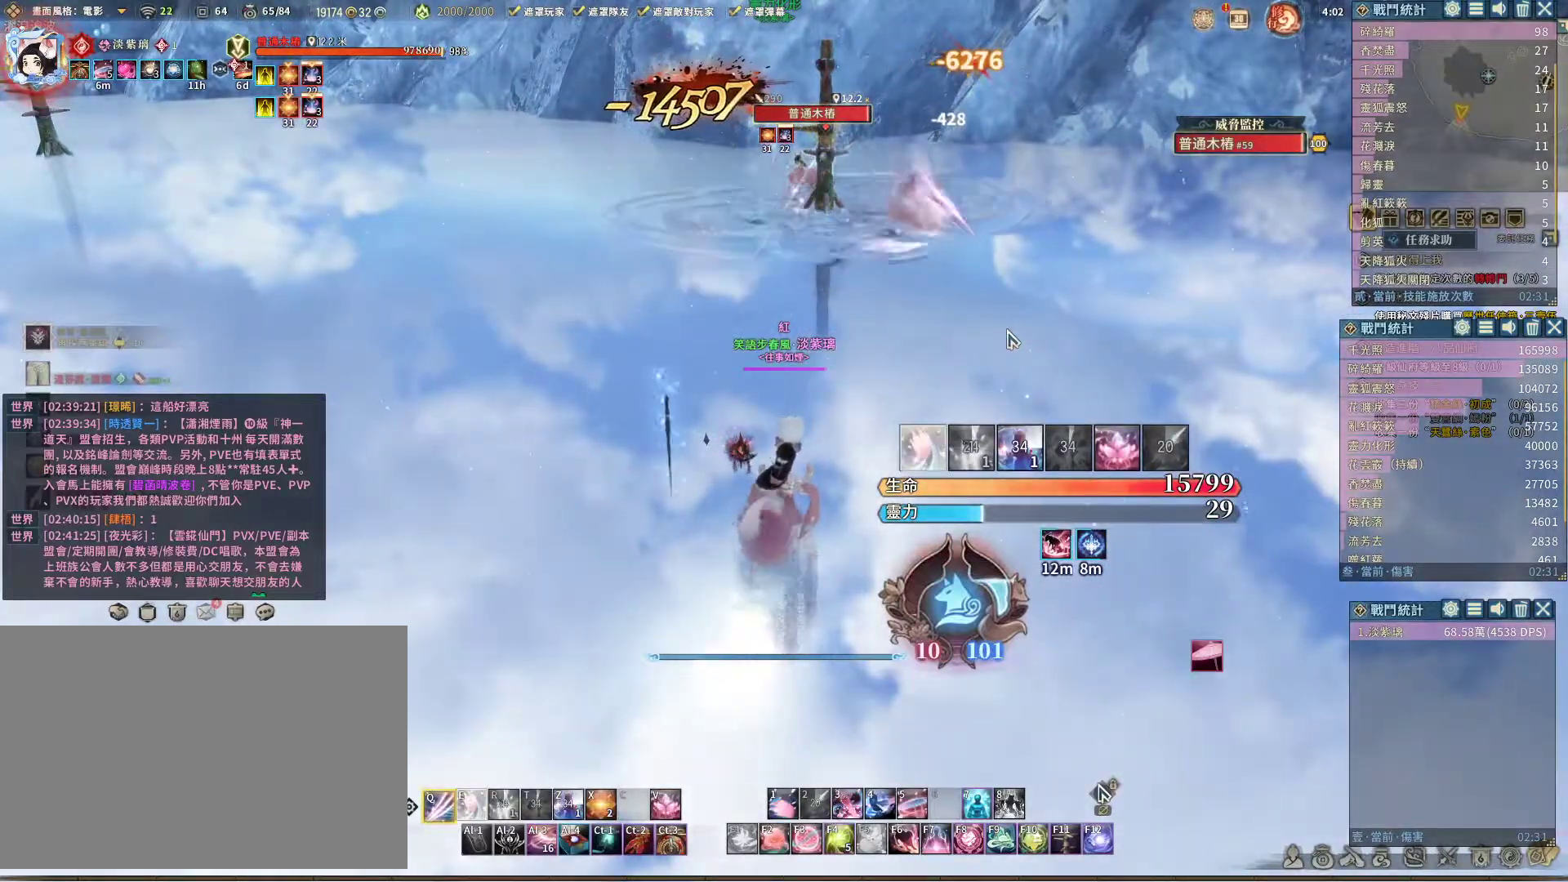
{"keys": ["q"], "mouse": [], "events": []}
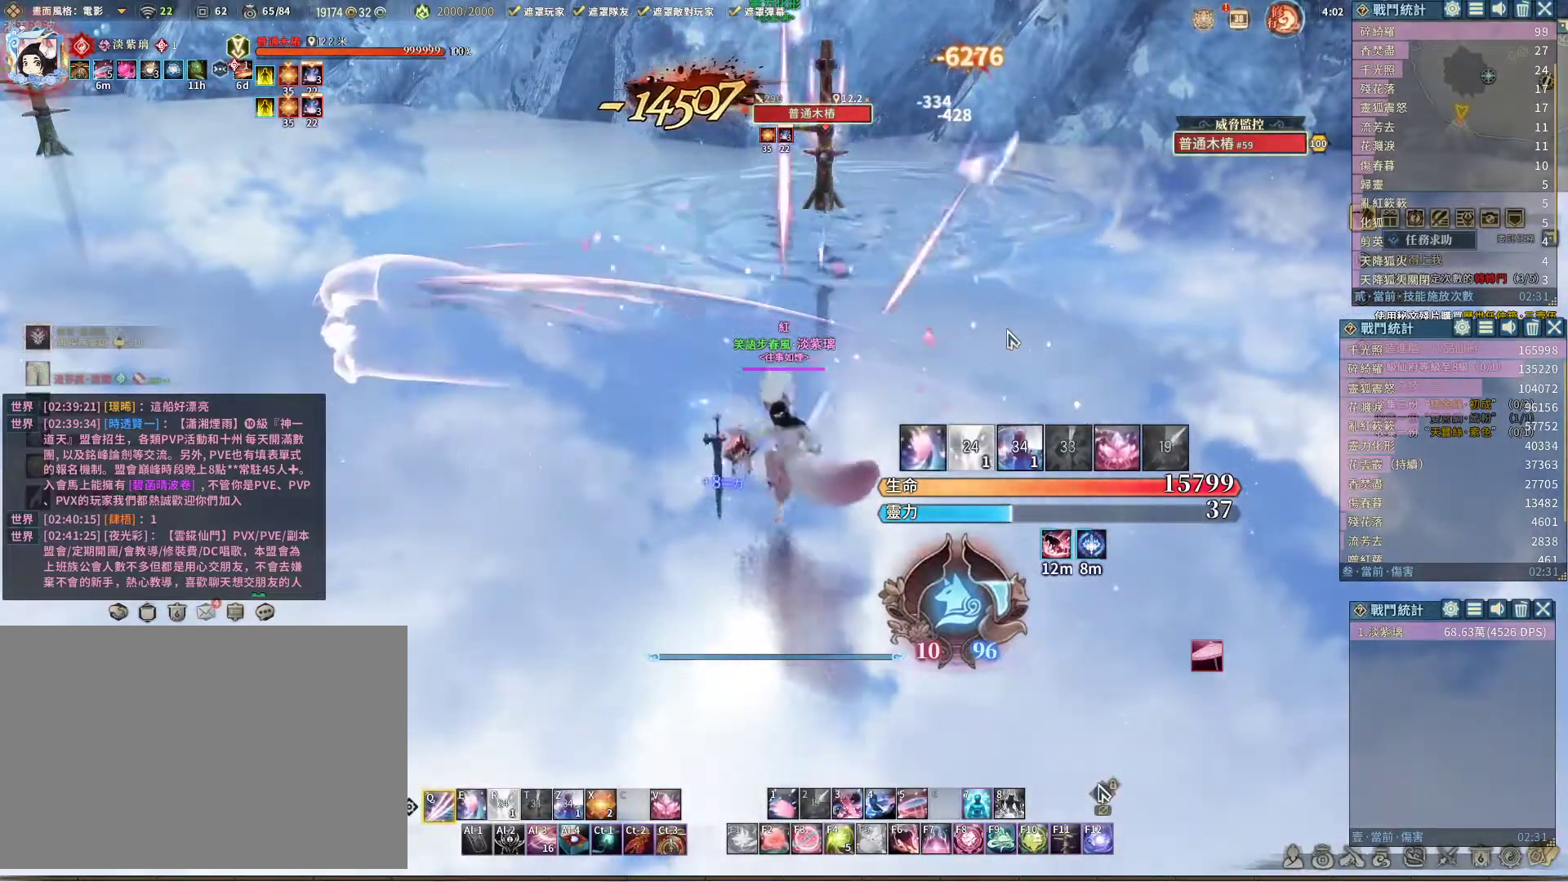
{"keys": ["space"], "mouse": [], "events": [[333, "q", "up"], [417, "space", "down"]]}
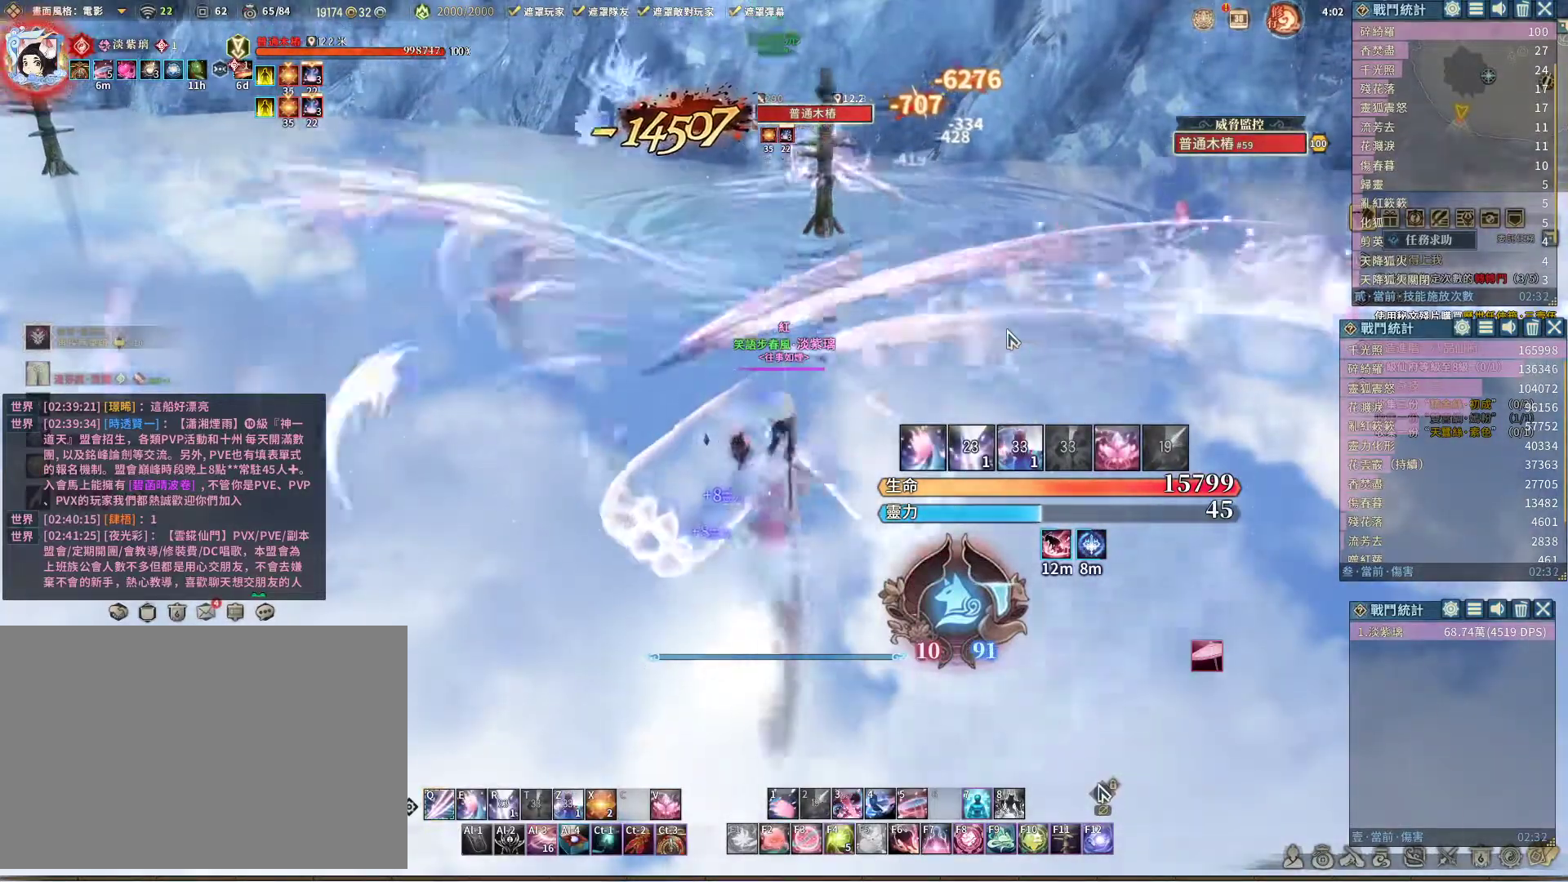
{"keys": ["q"], "mouse": [], "events": [[17, "space", "up"], [67, "q", "down"]]}
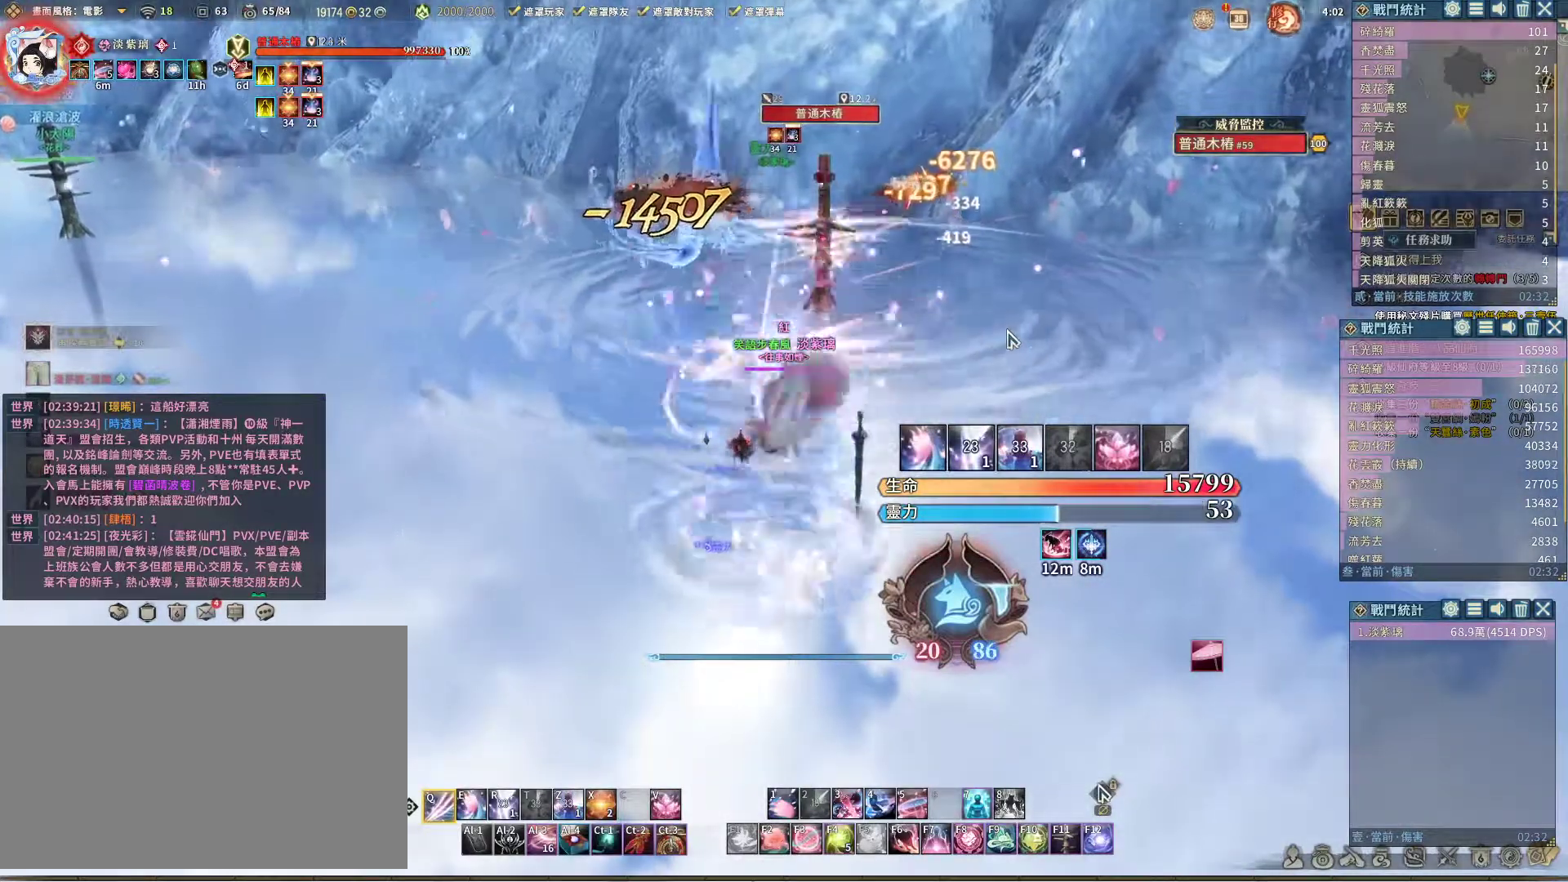
{"keys": ["q"], "mouse": [], "events": [[317, "e", "down"], [417, "e", "up"]]}
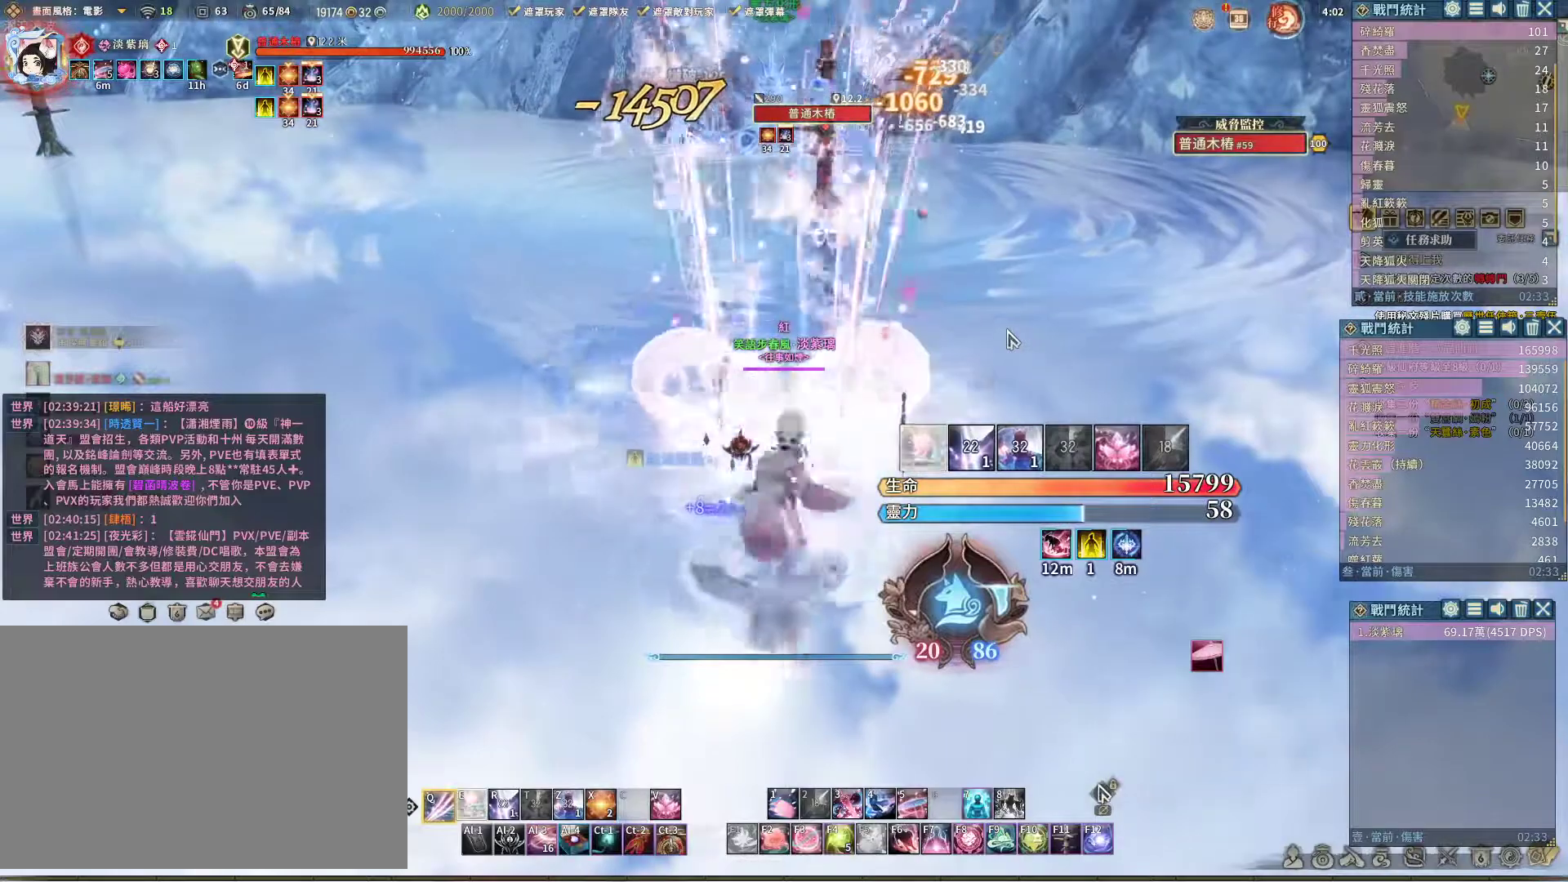
{"keys": ["q"], "mouse": [], "events": []}
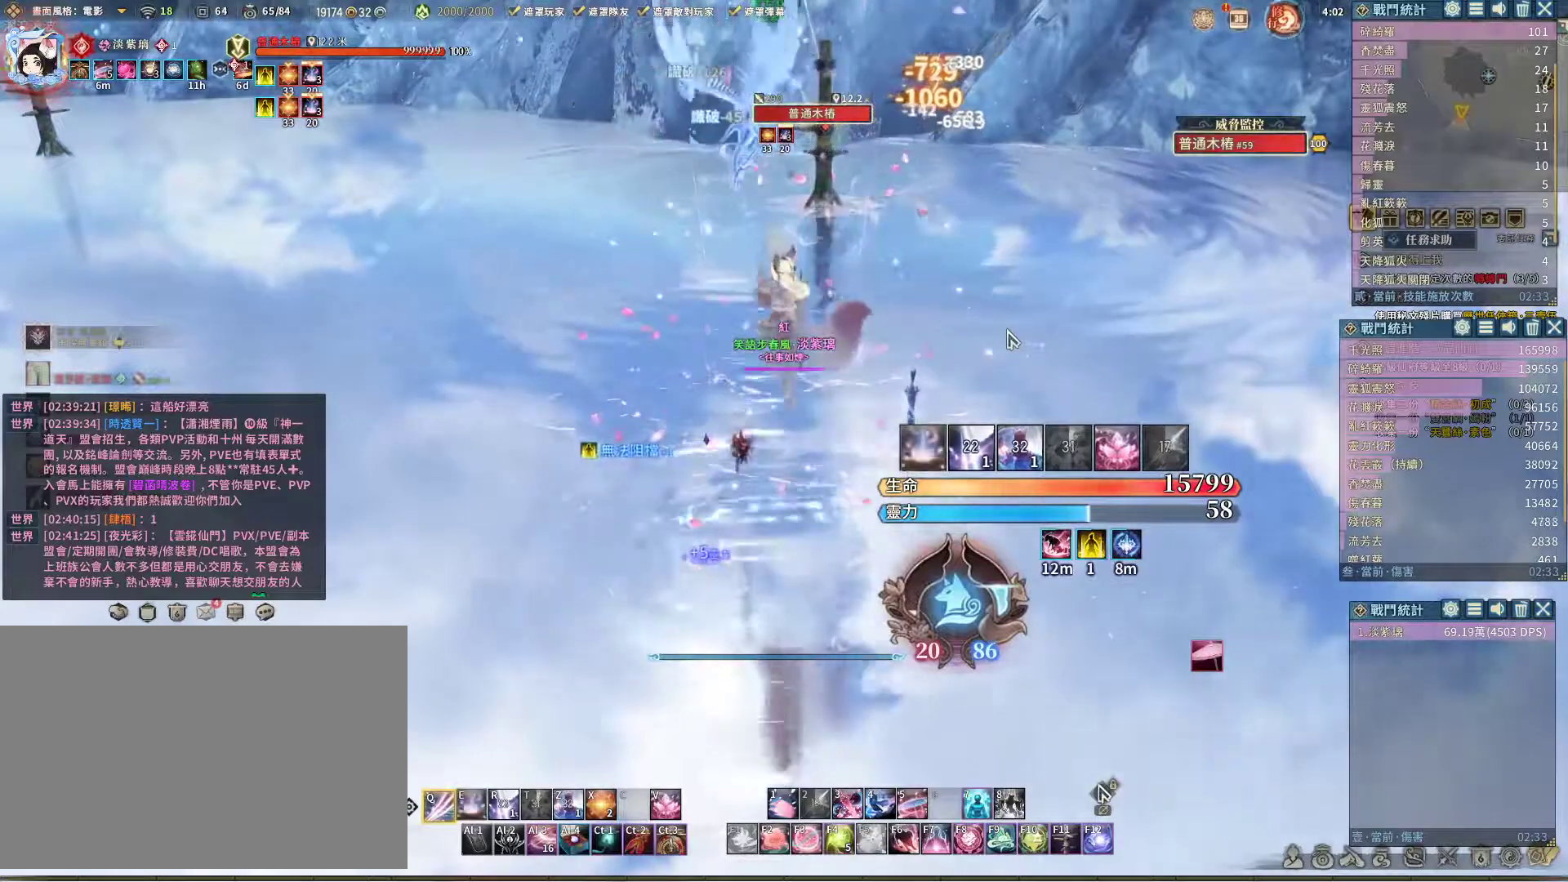
{"keys": [], "mouse": [], "events": [[117, "e", "down"], [217, "e", "up"], [250, "q", "up"]]}
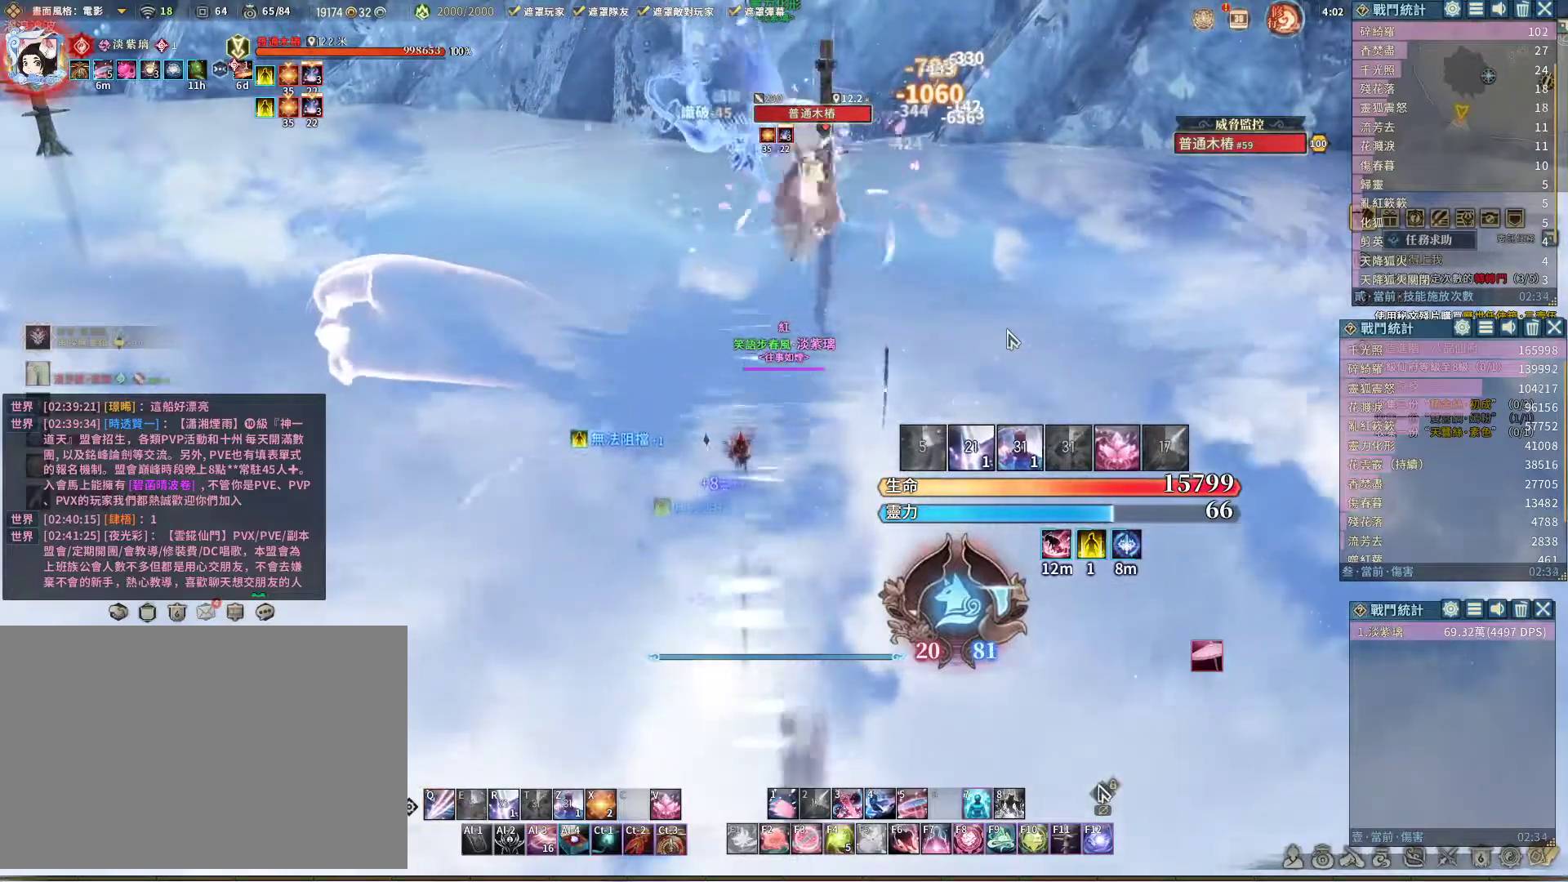
{"keys": ["q"], "mouse": [], "events": [[133, "r", "down"], [233, "r", "up"], [317, "q", "down"]]}
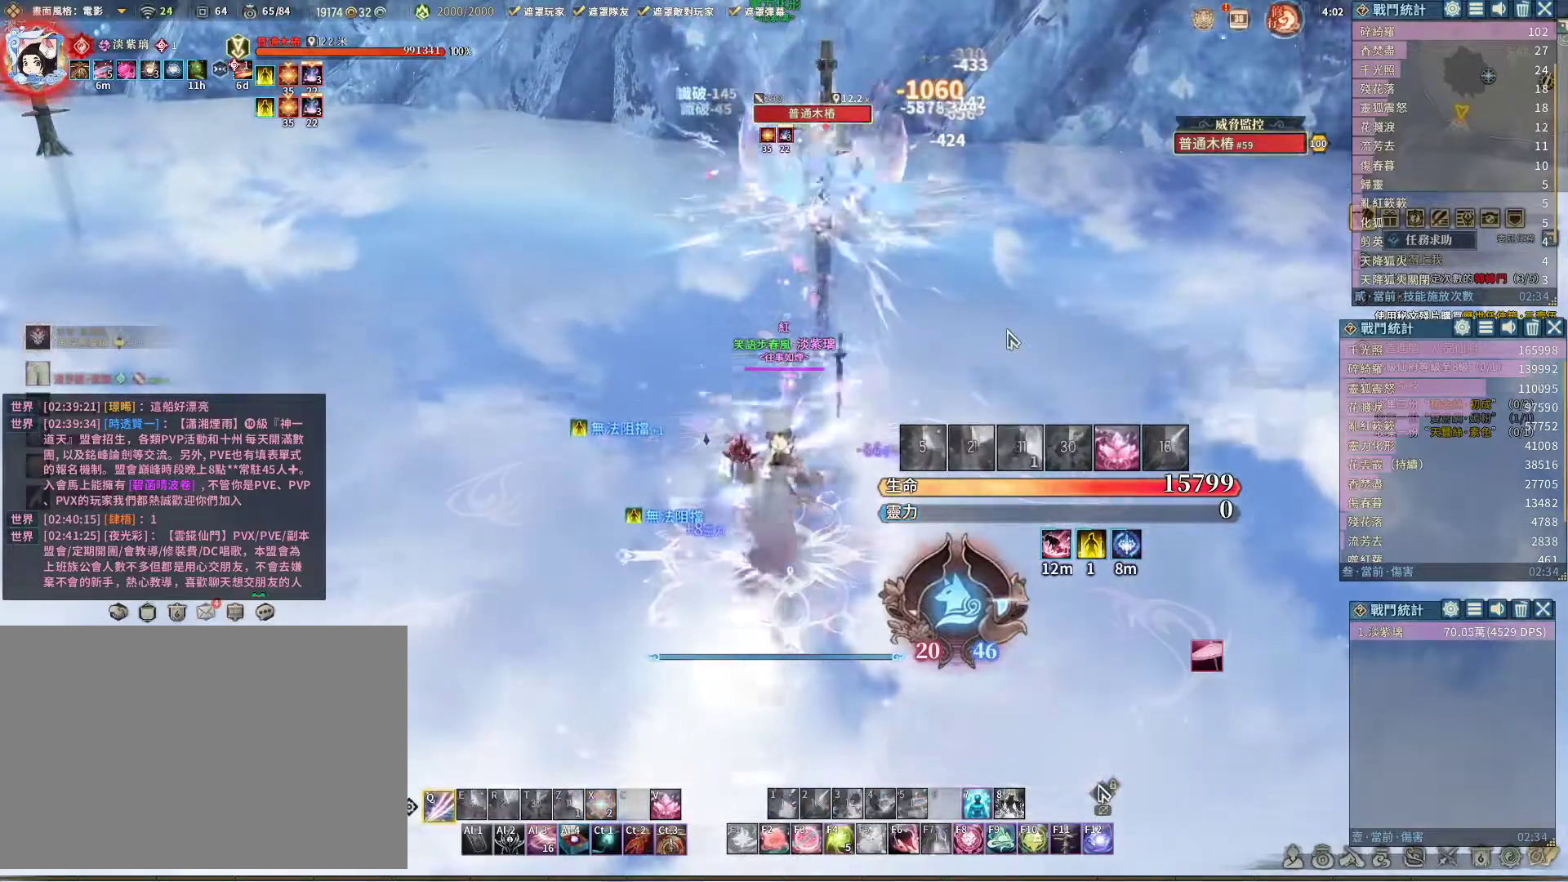
{"keys": ["q"], "mouse": [], "events": []}
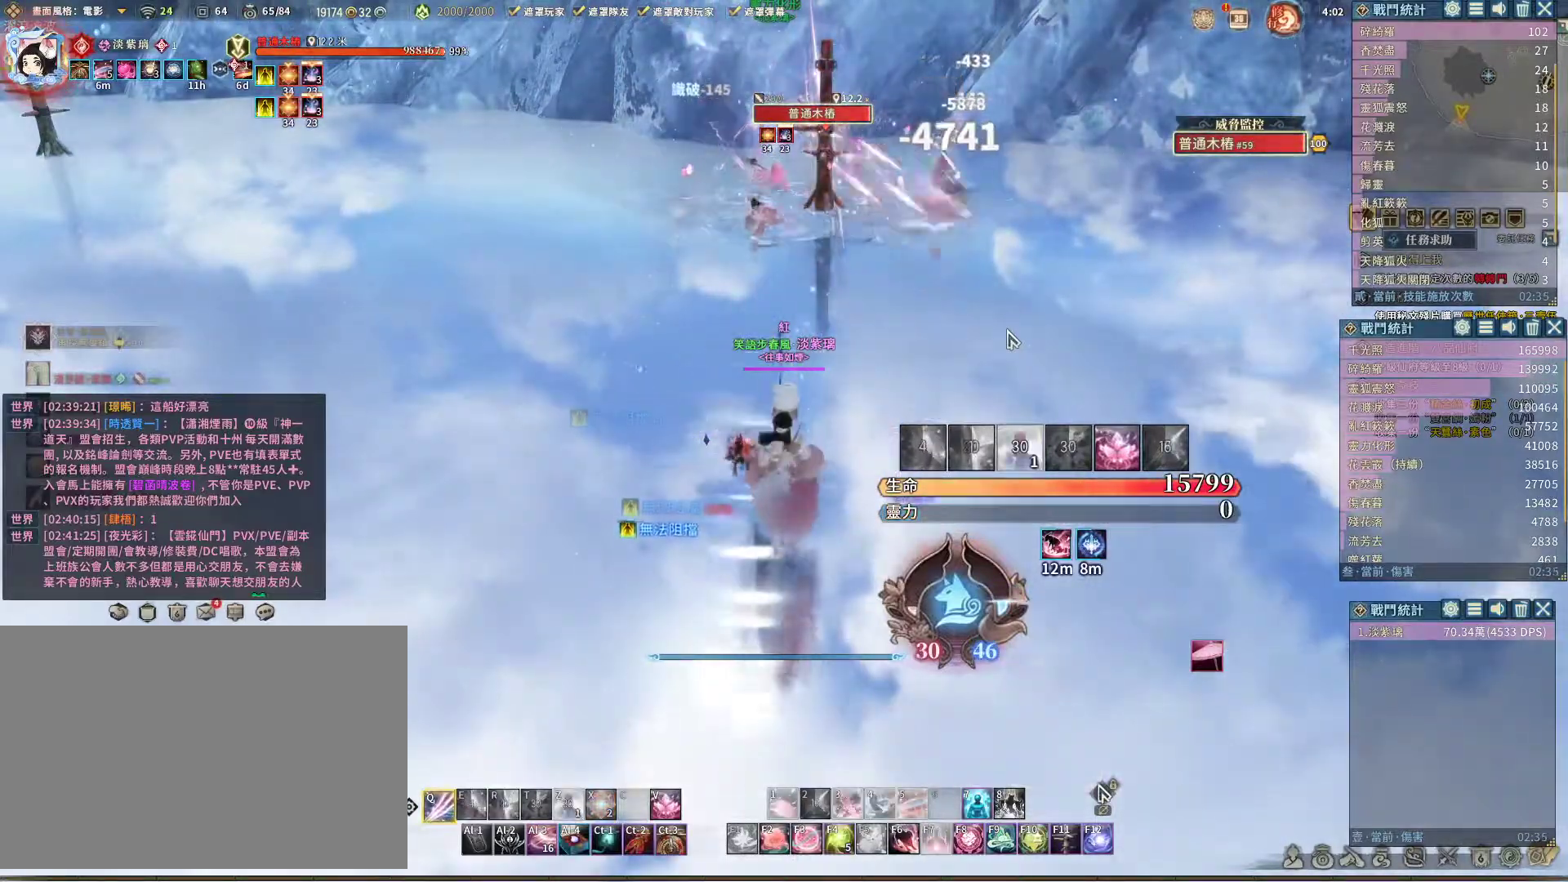
{"keys": ["q"], "mouse": [], "events": []}
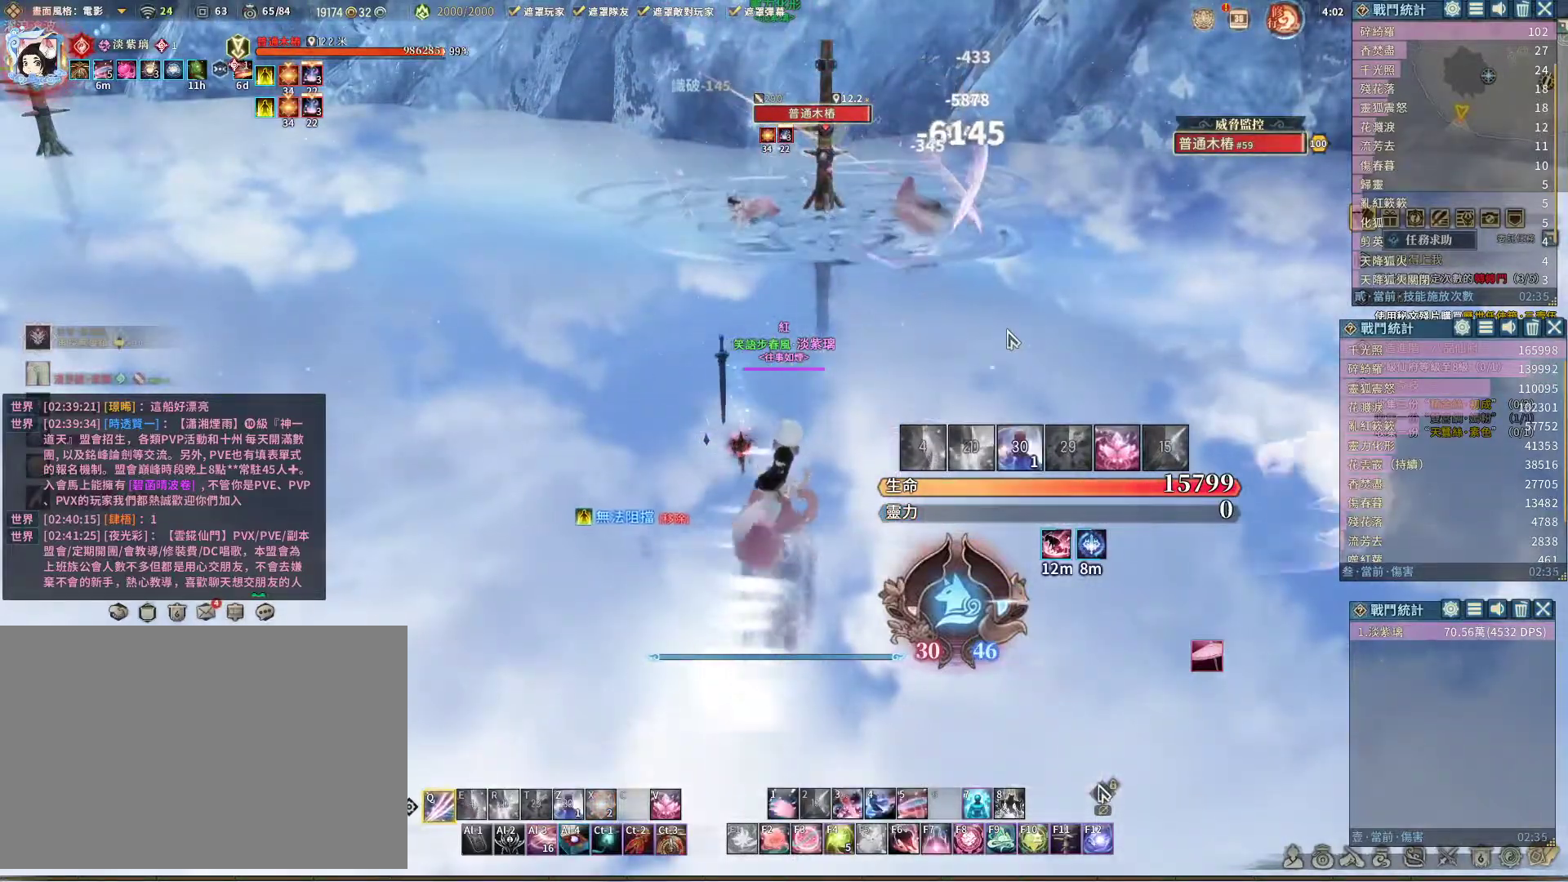
{"keys": ["q"], "mouse": [], "events": []}
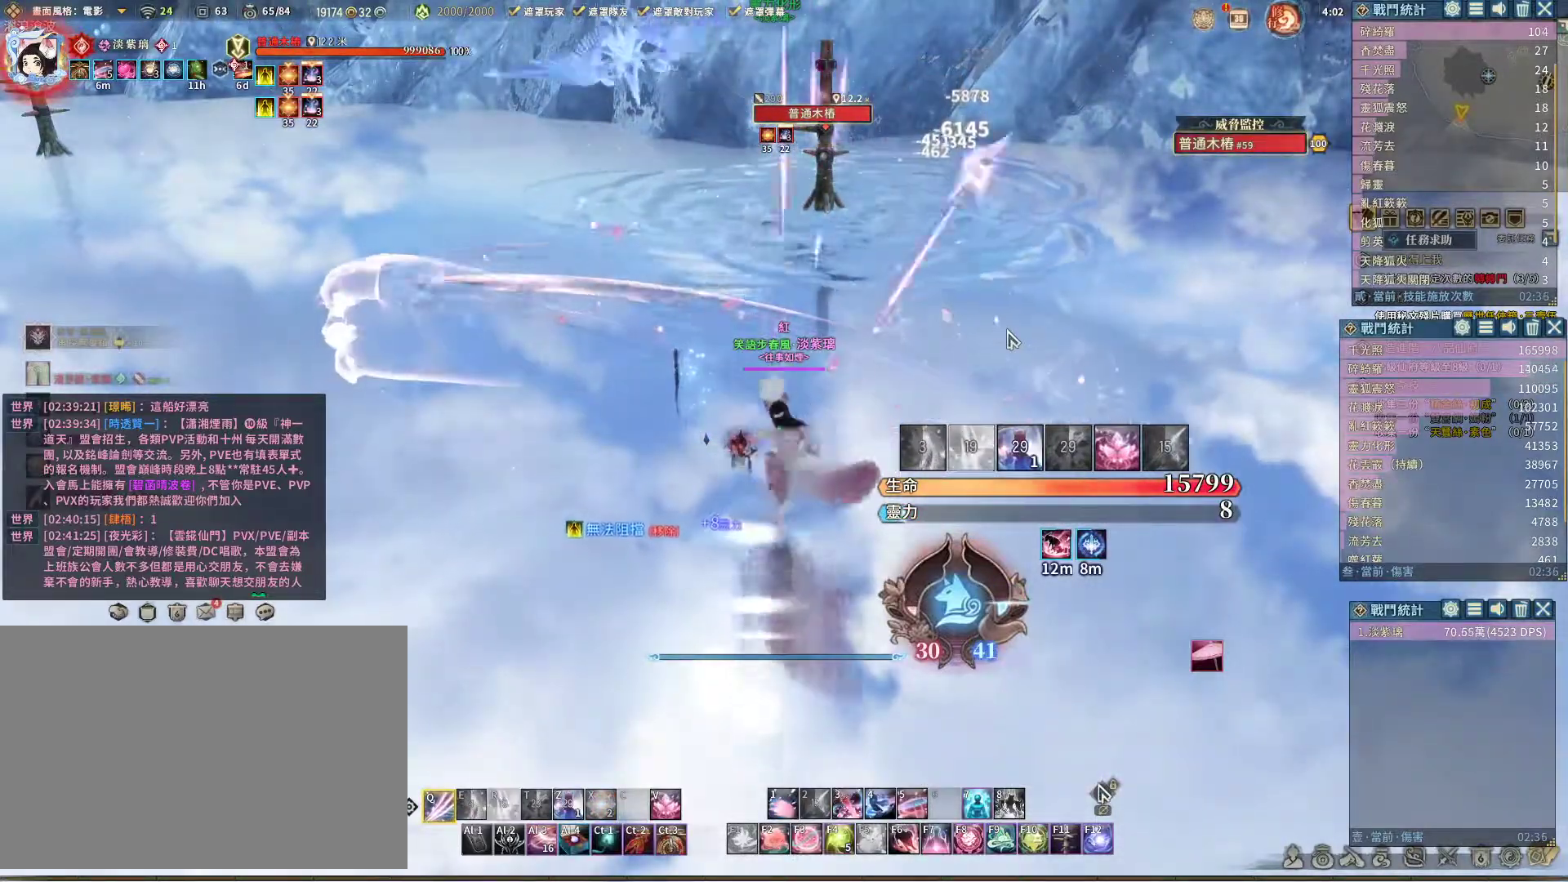
{"keys": [], "mouse": [], "events": [[333, "q", "up"], [433, "space", "down"], [467, "space", "up"]]}
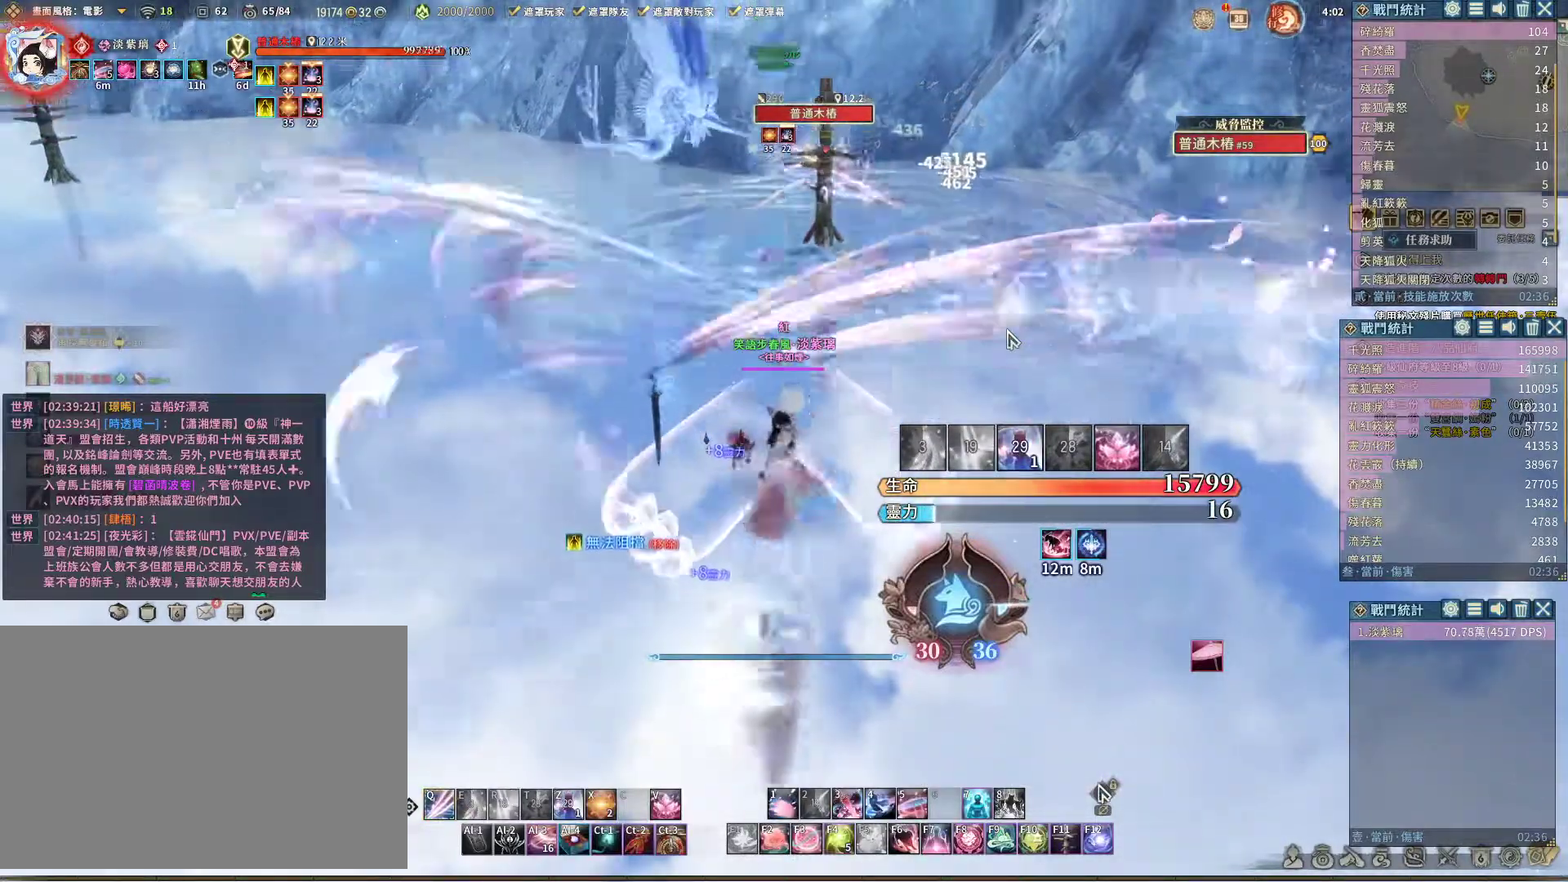
{"keys": ["q"], "mouse": [], "events": [[17, "q", "down"]]}
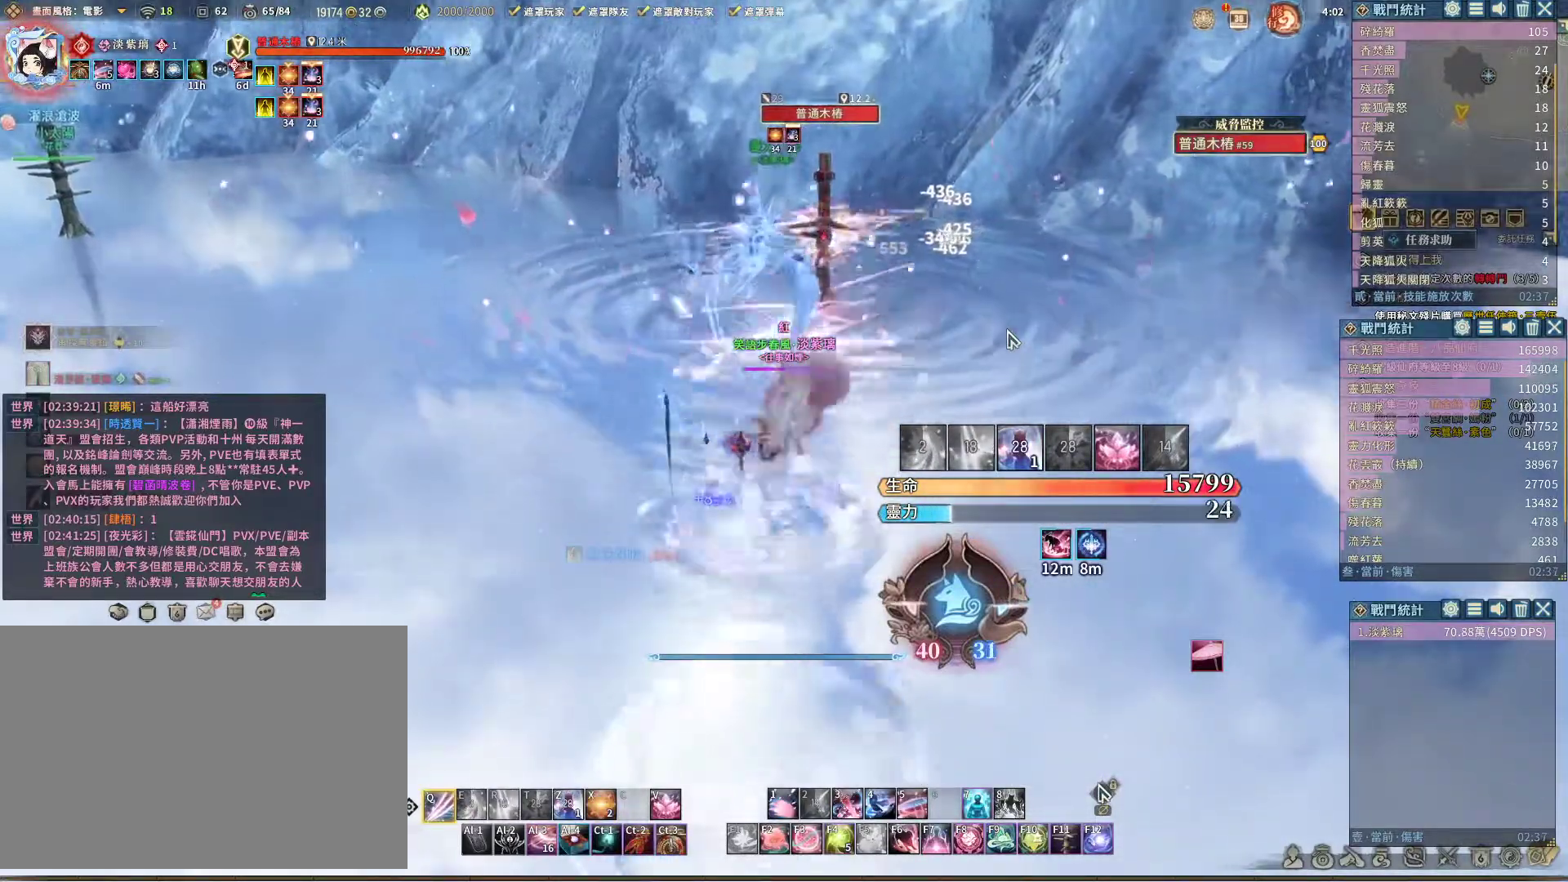
{"keys": ["space"], "mouse": [], "events": [[367, "q", "up"], [500, "space", "down"]]}
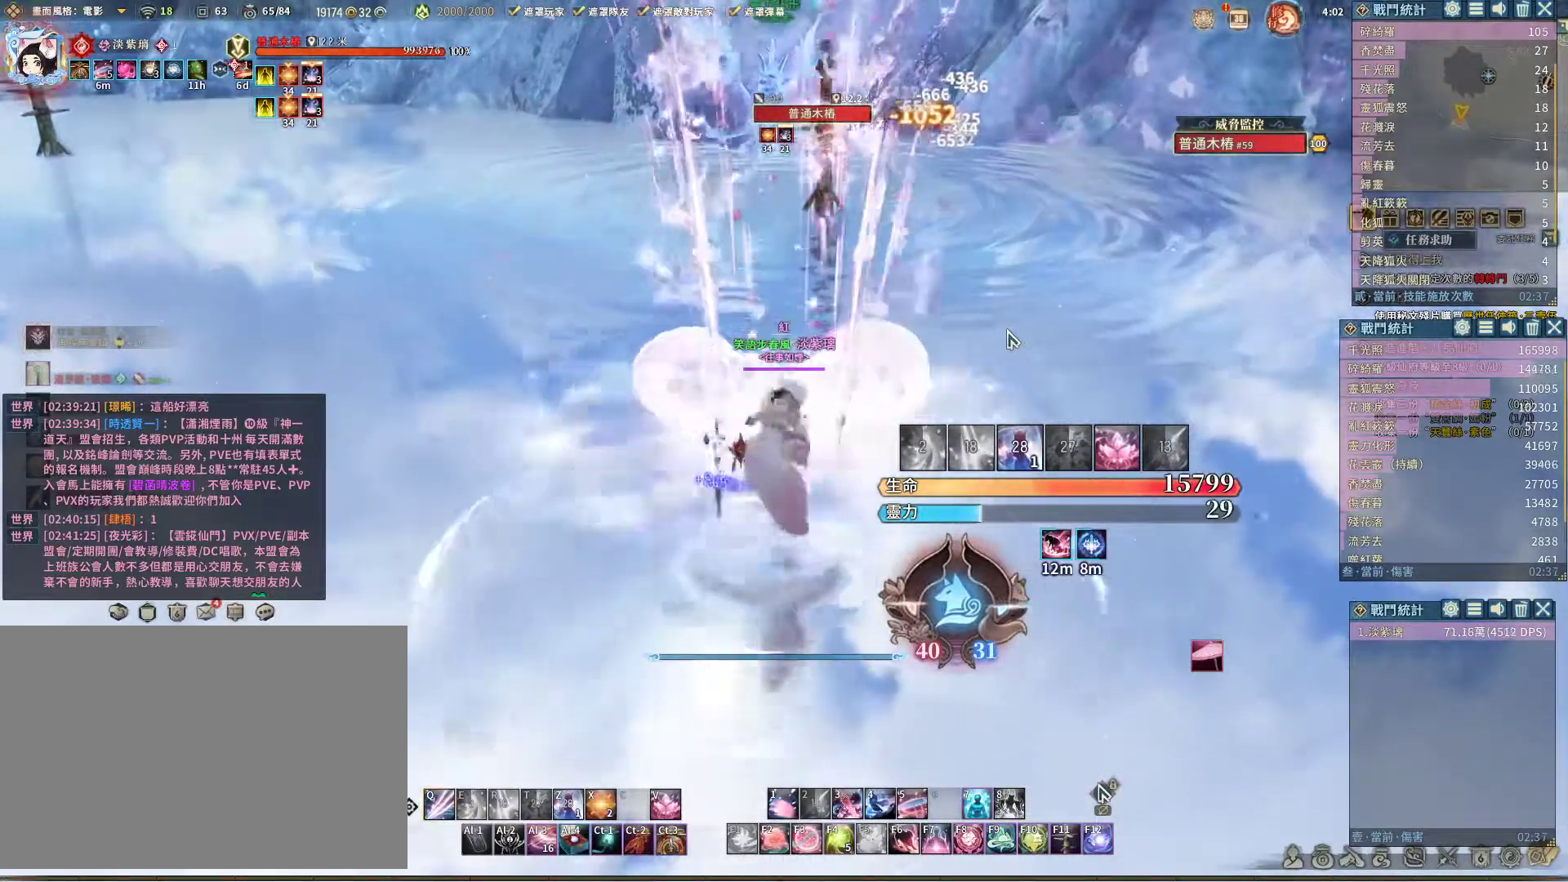
{"keys": ["q"], "mouse": [], "events": [[50, "space", "up"], [100, "q", "down"]]}
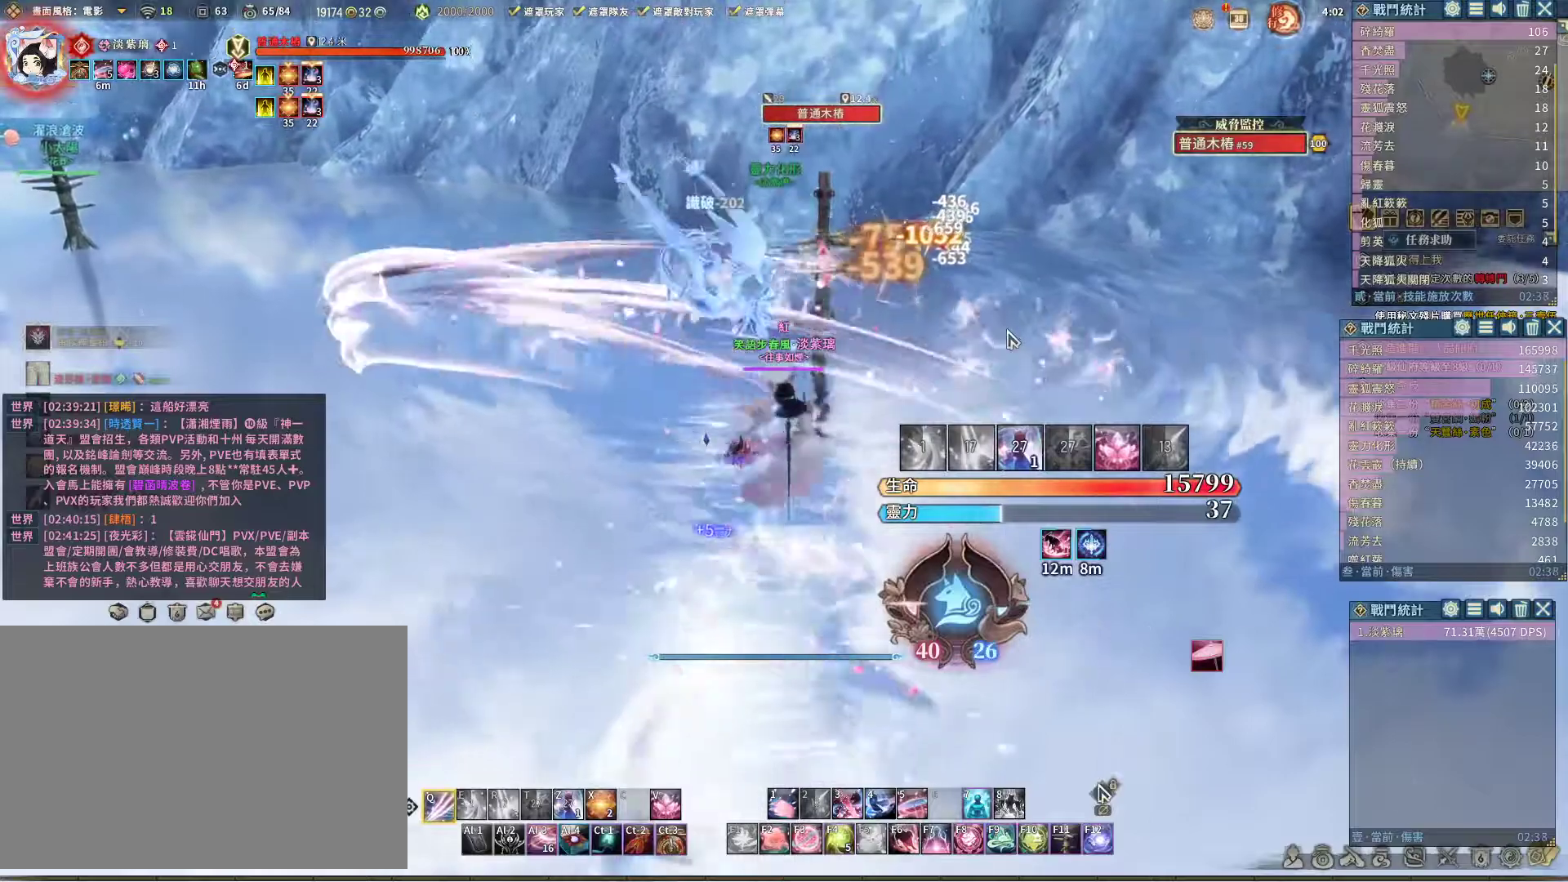
{"keys": ["q"], "mouse": [], "events": []}
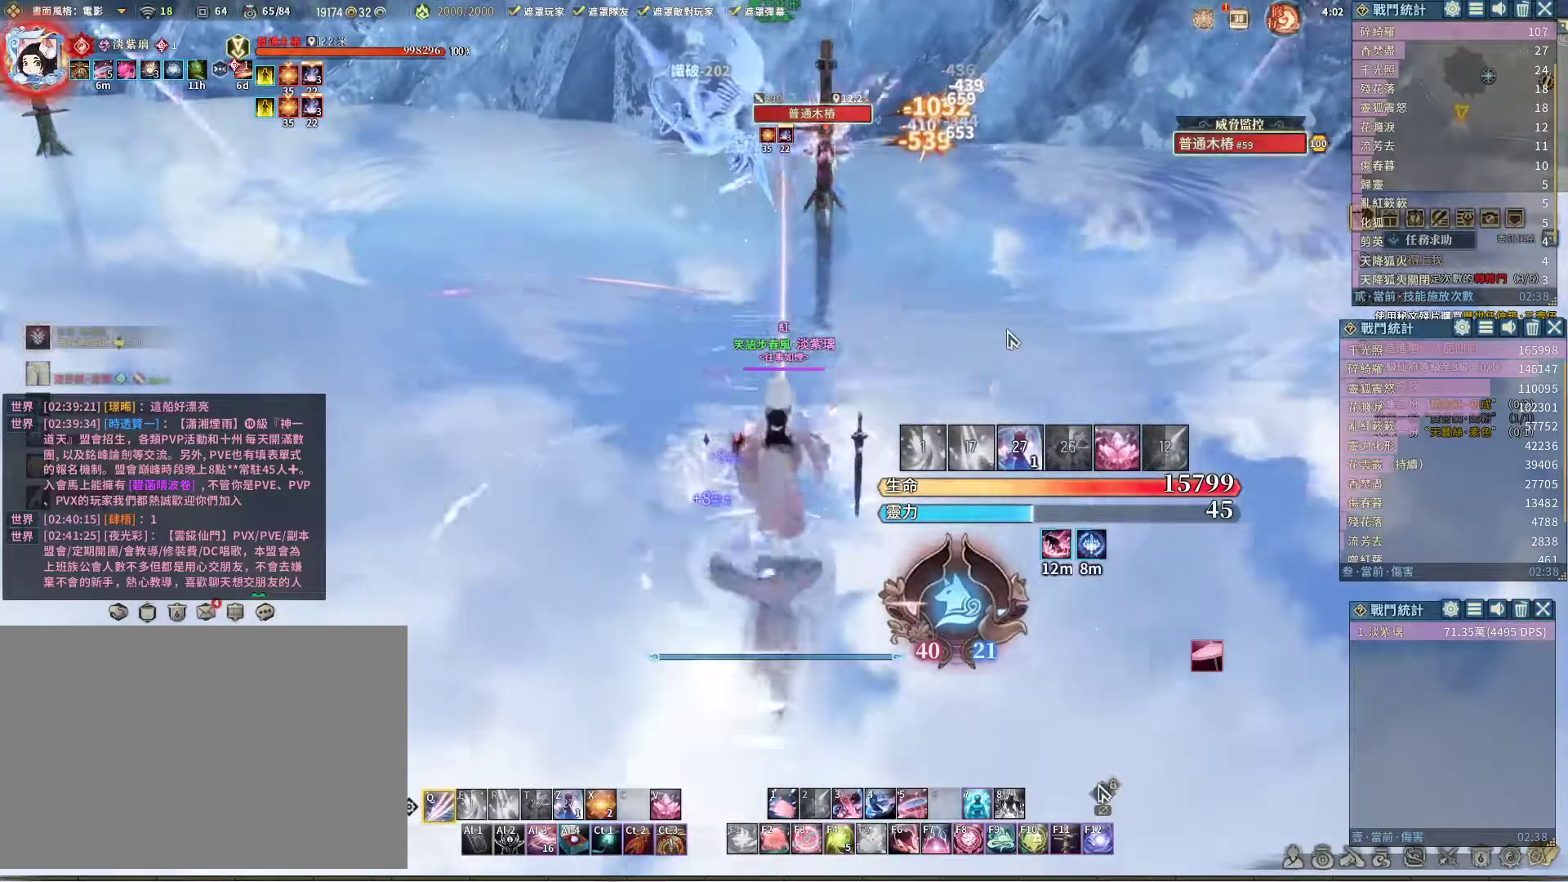
{"keys": ["q"], "mouse": [], "events": [[83, "q", "up"], [133, "space", "down"], [217, "space", "up"], [267, "q", "down"]]}
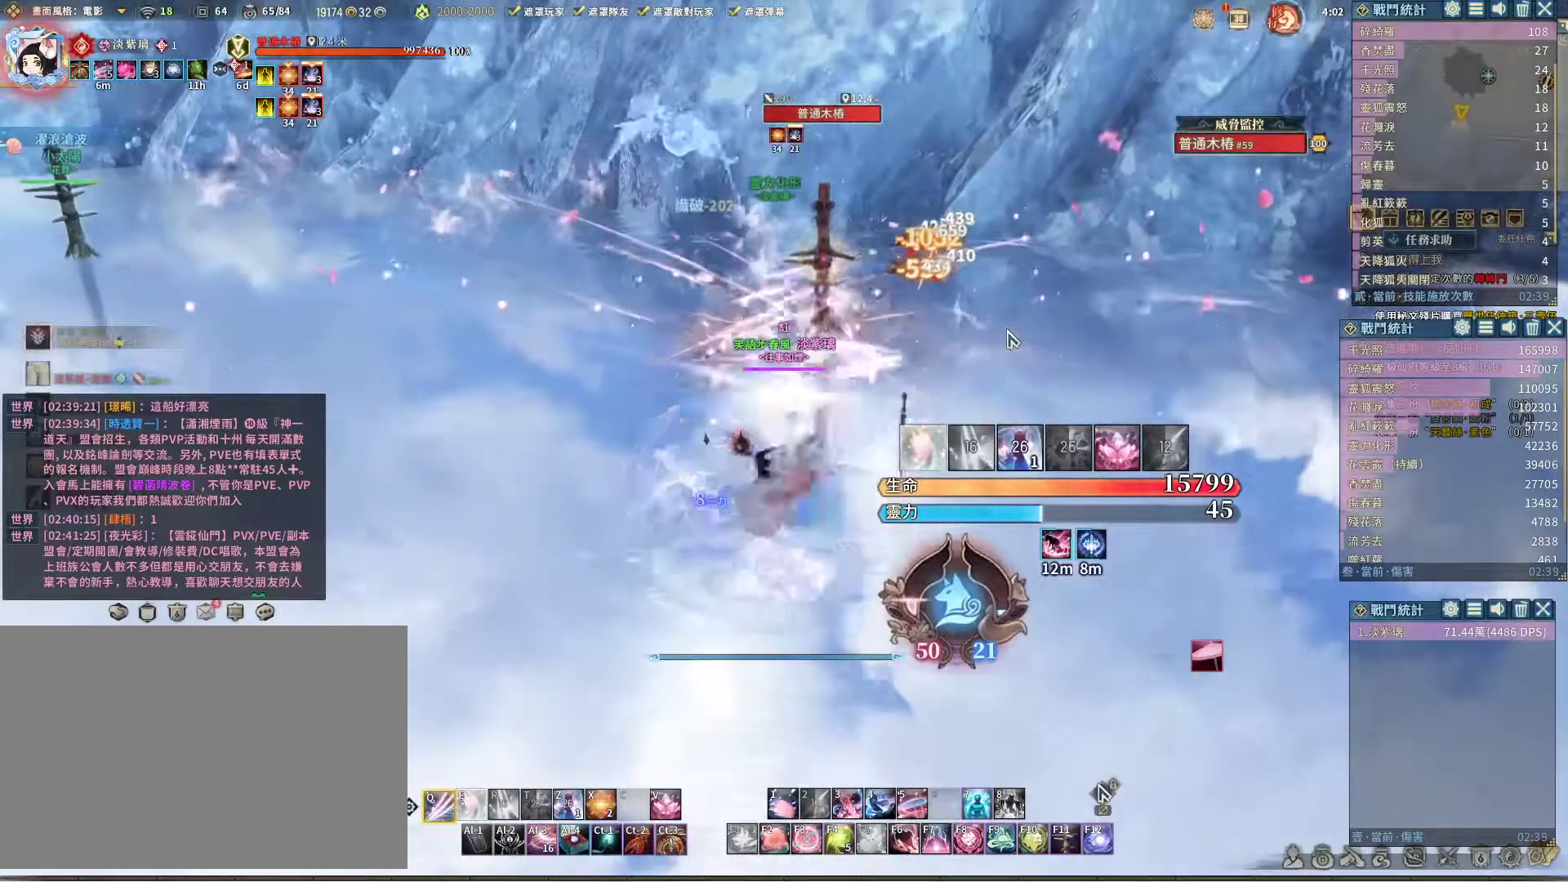
{"keys": ["q"], "mouse": [], "events": []}
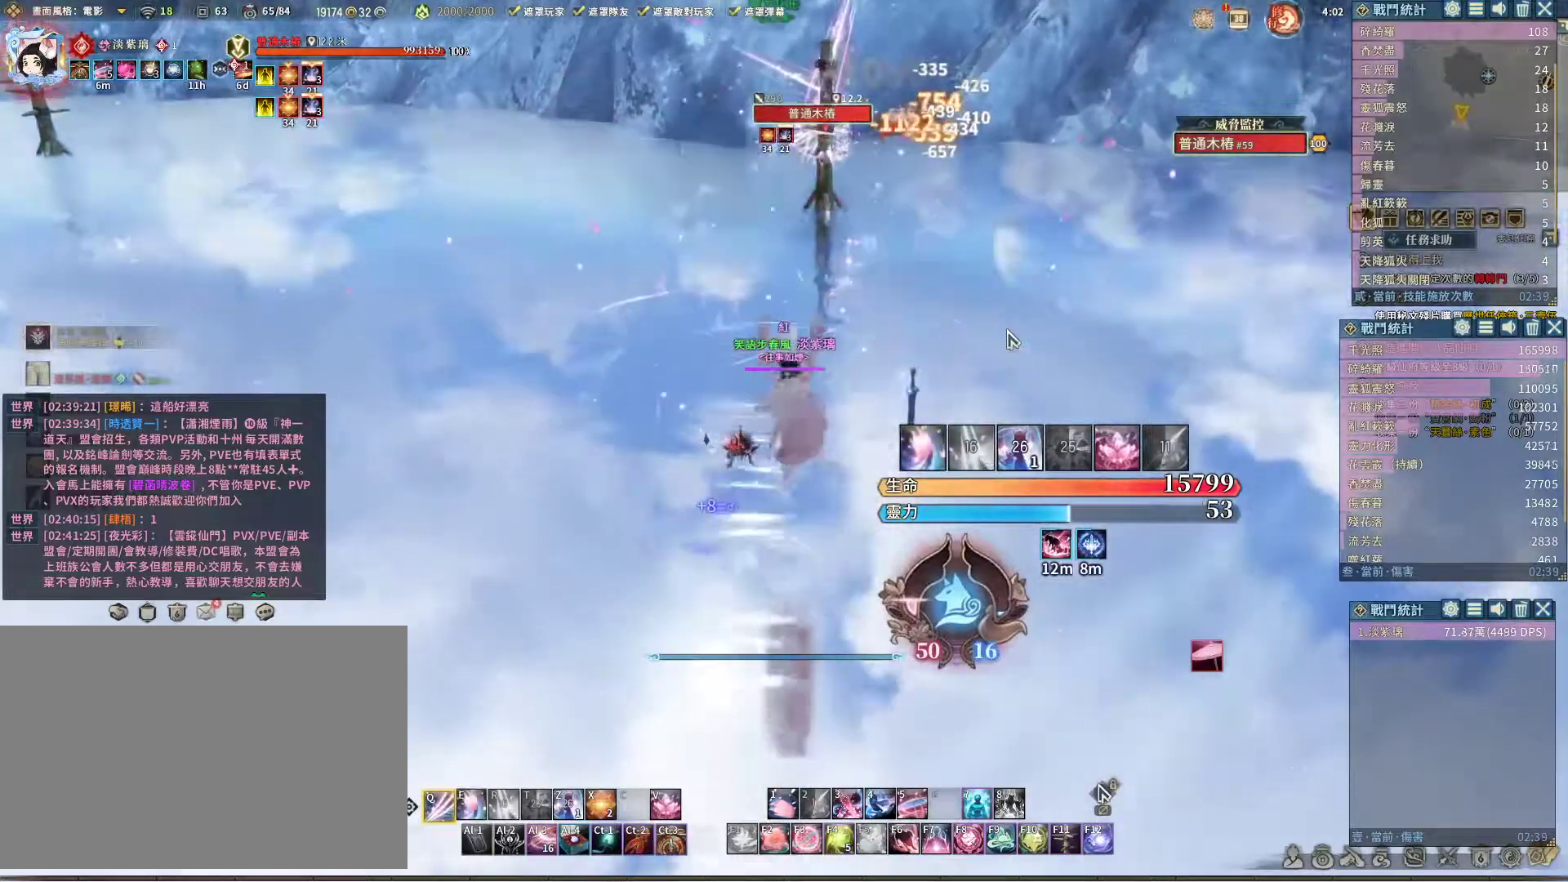
{"keys": ["q"], "mouse": [], "events": [[67, "e", "down"], [117, "e", "up"]]}
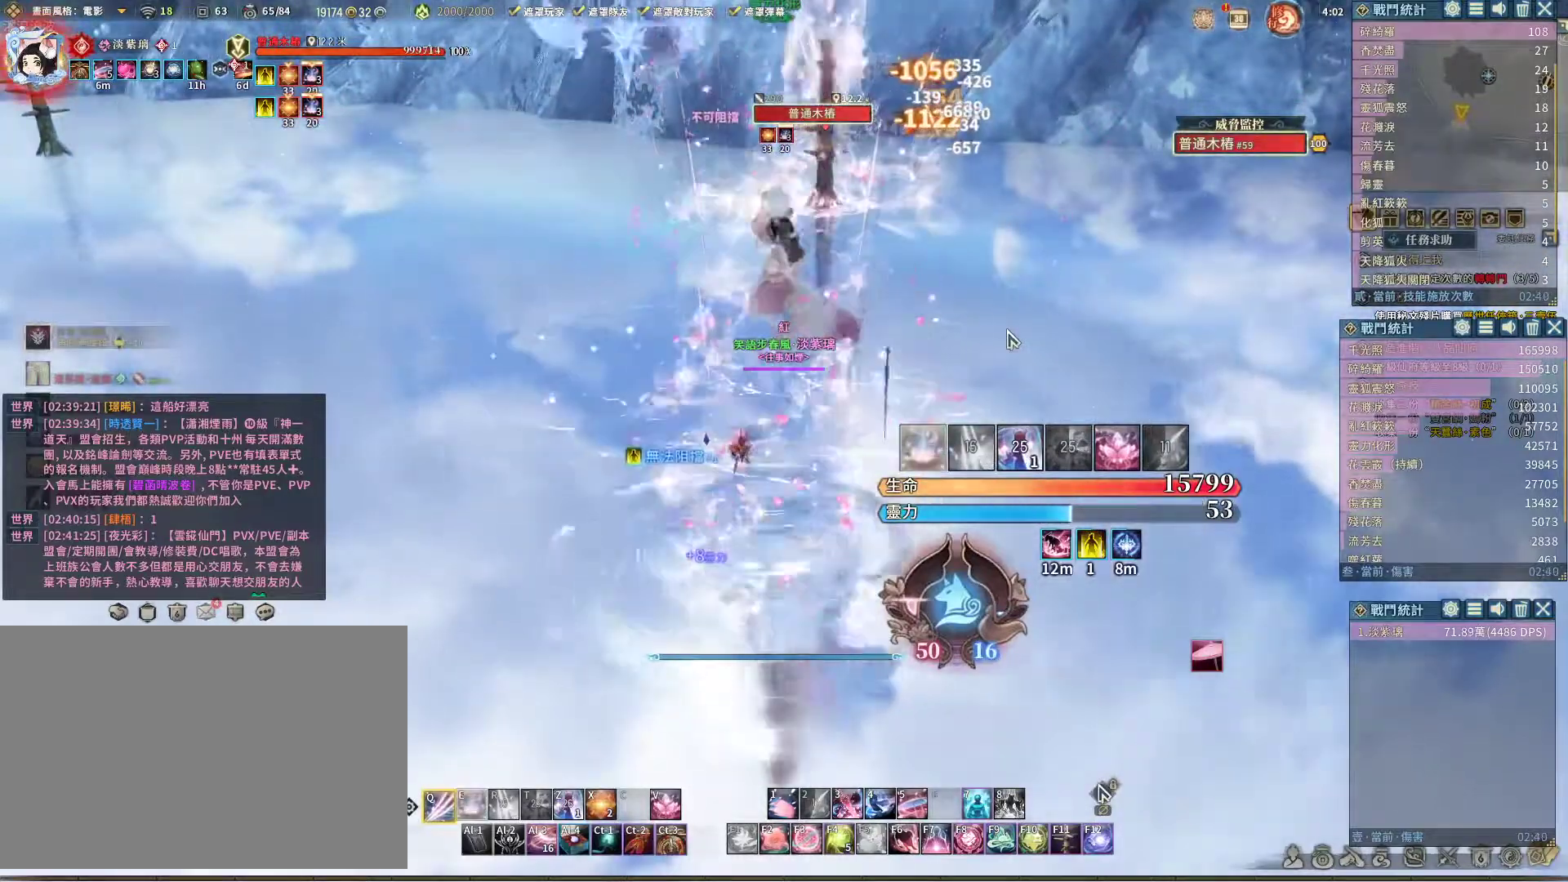
{"keys": ["q"], "mouse": [], "events": [[367, "e", "down"], [400, "e", "up"]]}
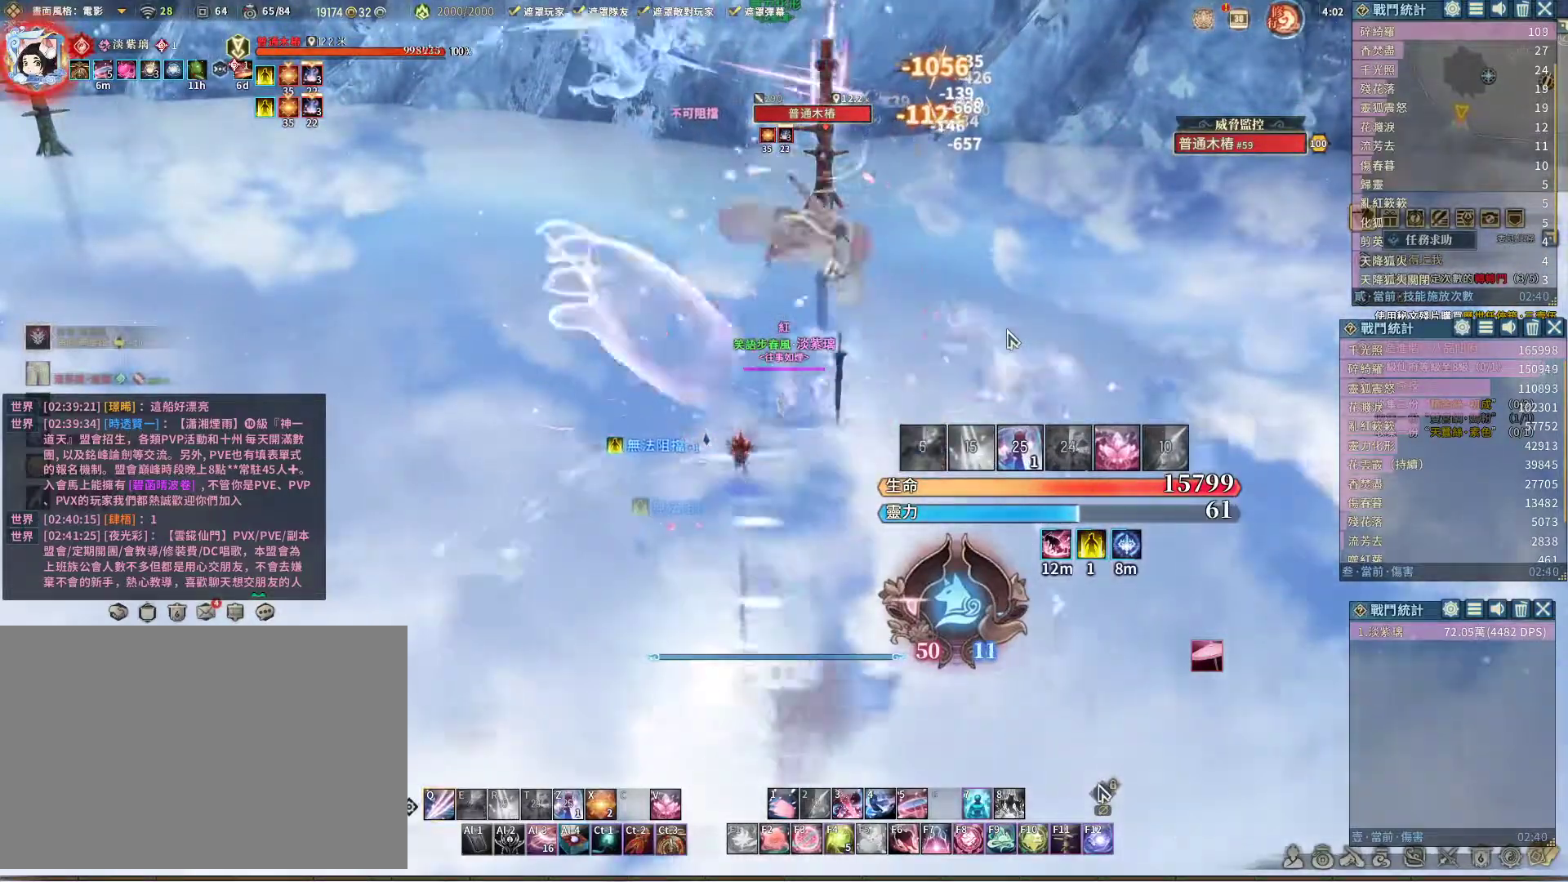
{"keys": [], "mouse": [], "events": [[17, "q", "up"], [400, "z", "down"], [450, "z", "up"]]}
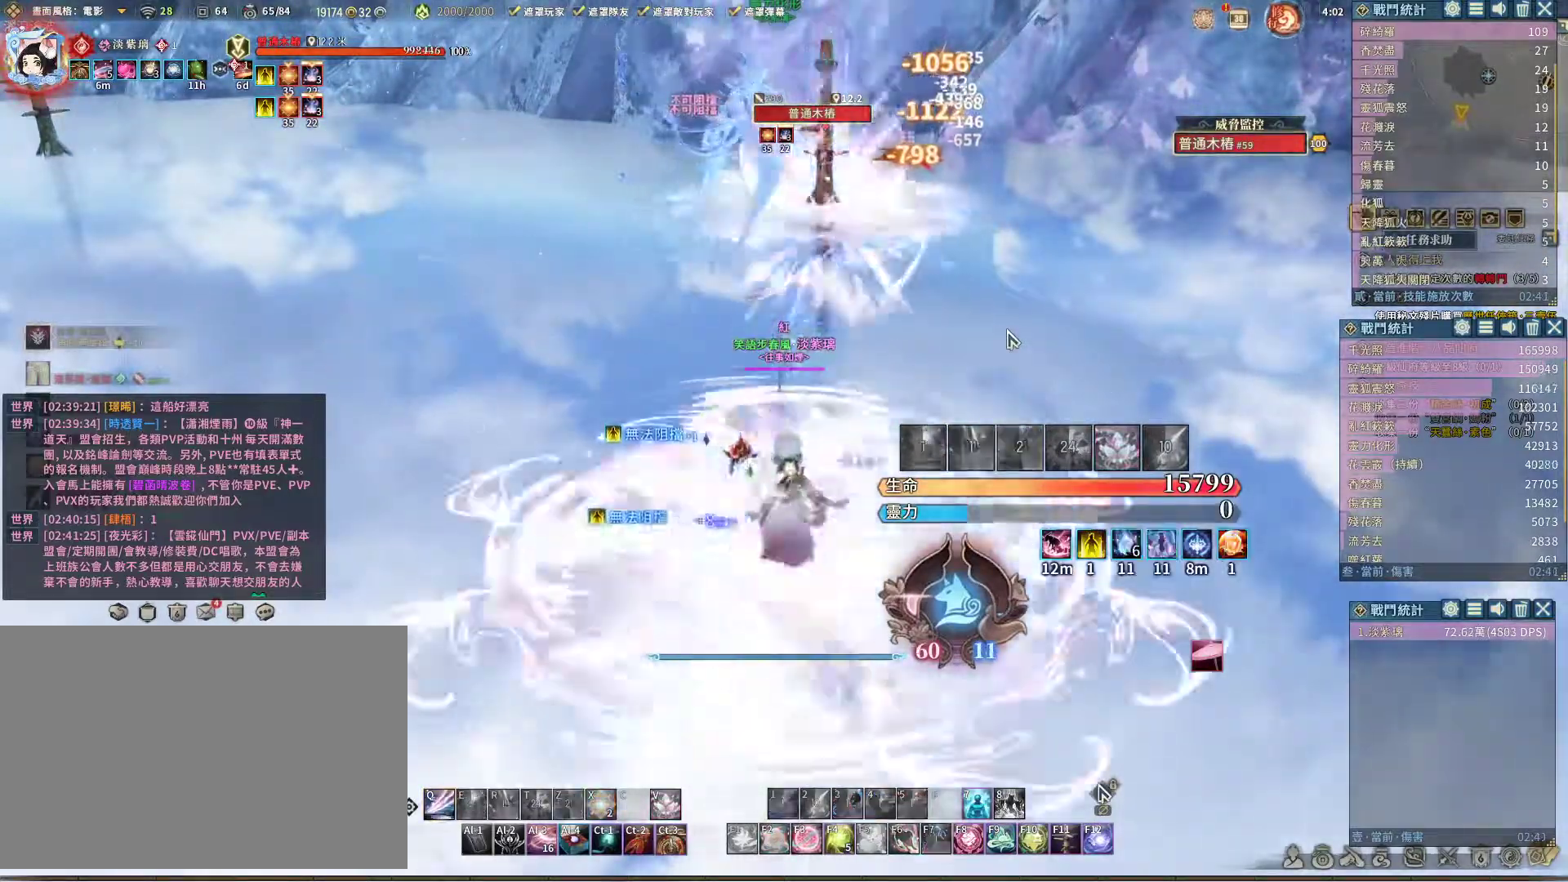
{"keys": ["q"], "mouse": [], "events": [[83, "q", "down"]]}
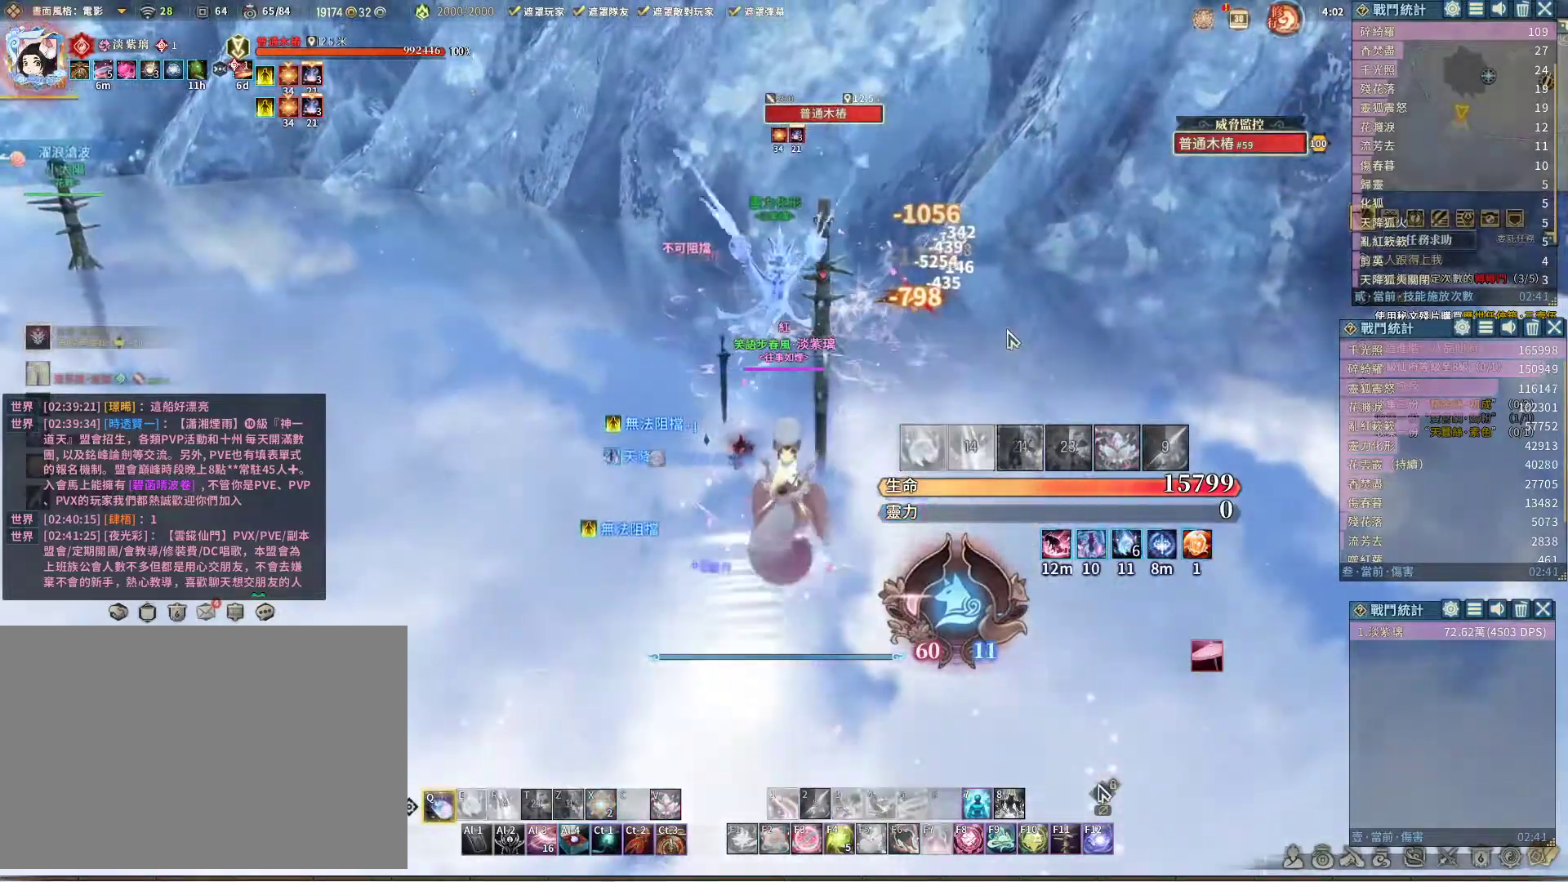
{"keys": ["q"], "mouse": [], "events": [[333, "e", "down"], [433, "e", "up"]]}
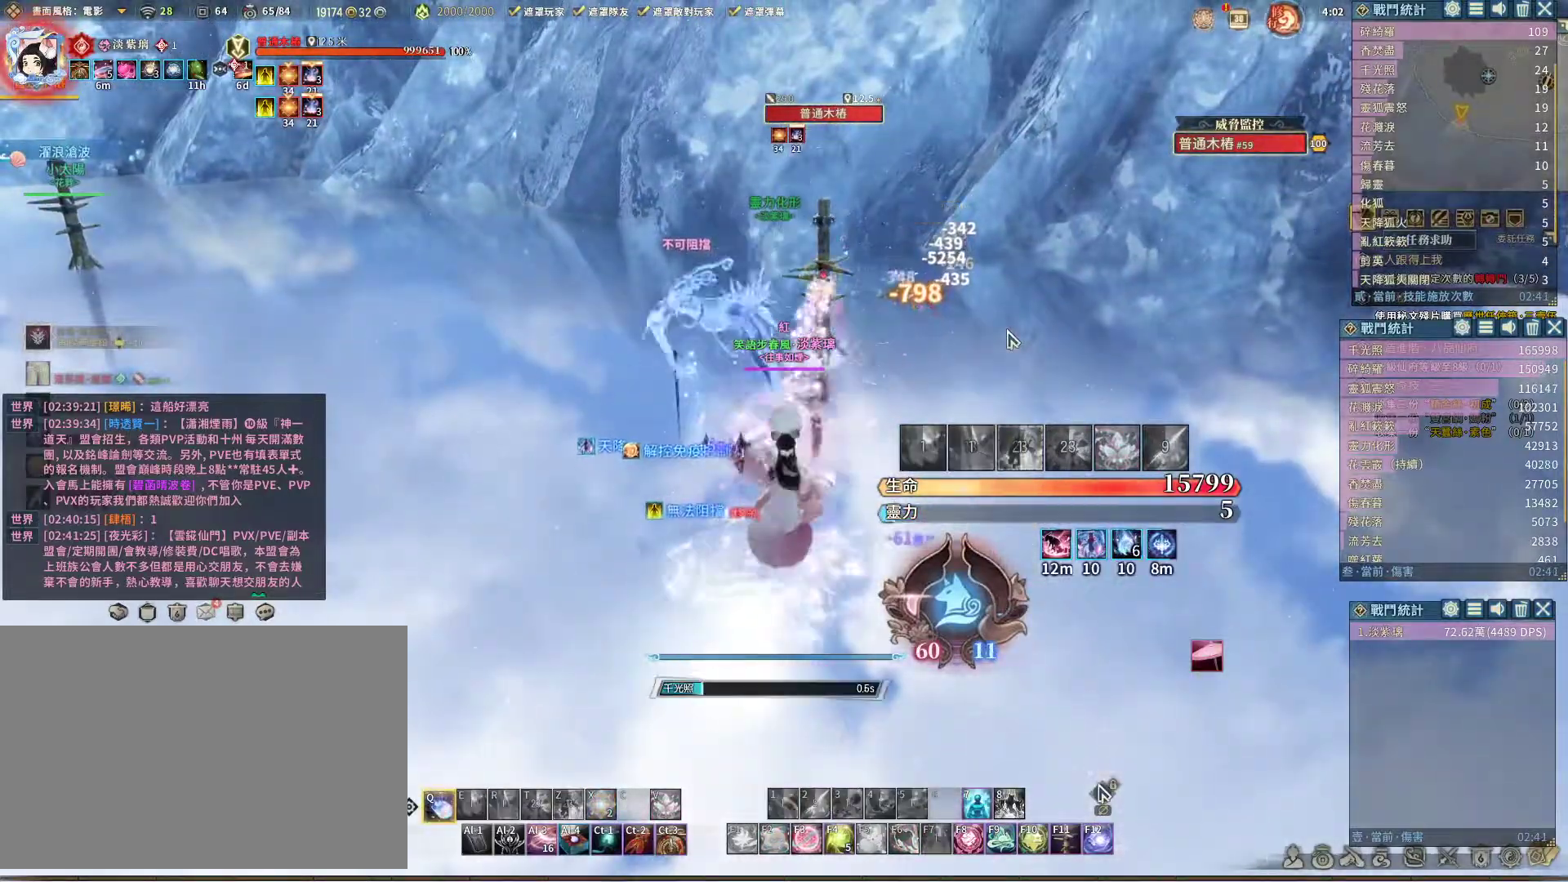
{"keys": ["q"], "mouse": [], "events": []}
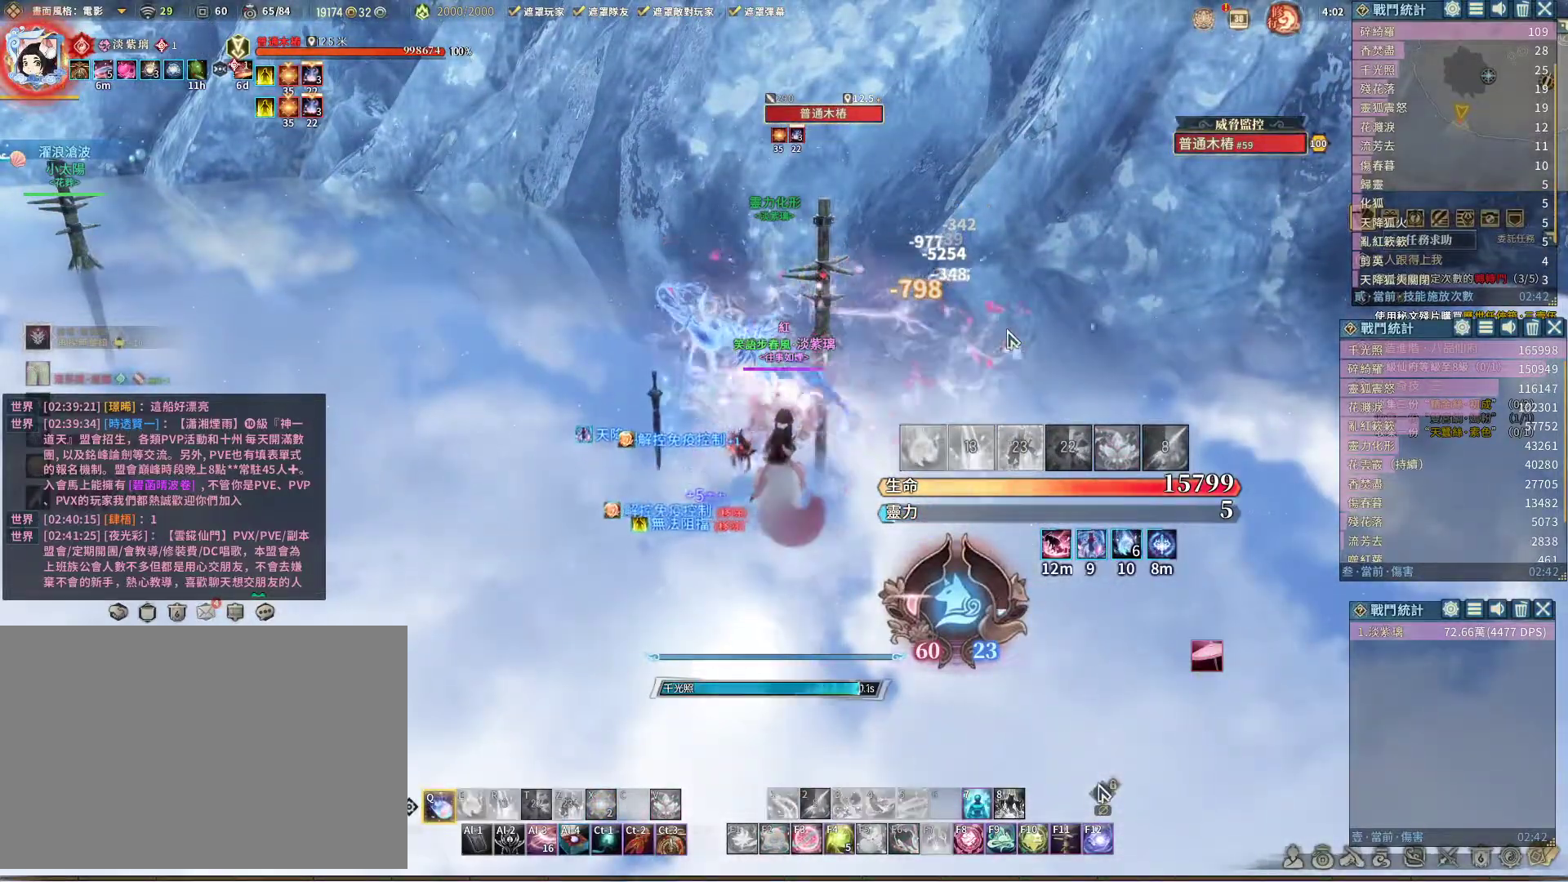
{"keys": ["q"], "mouse": [], "events": []}
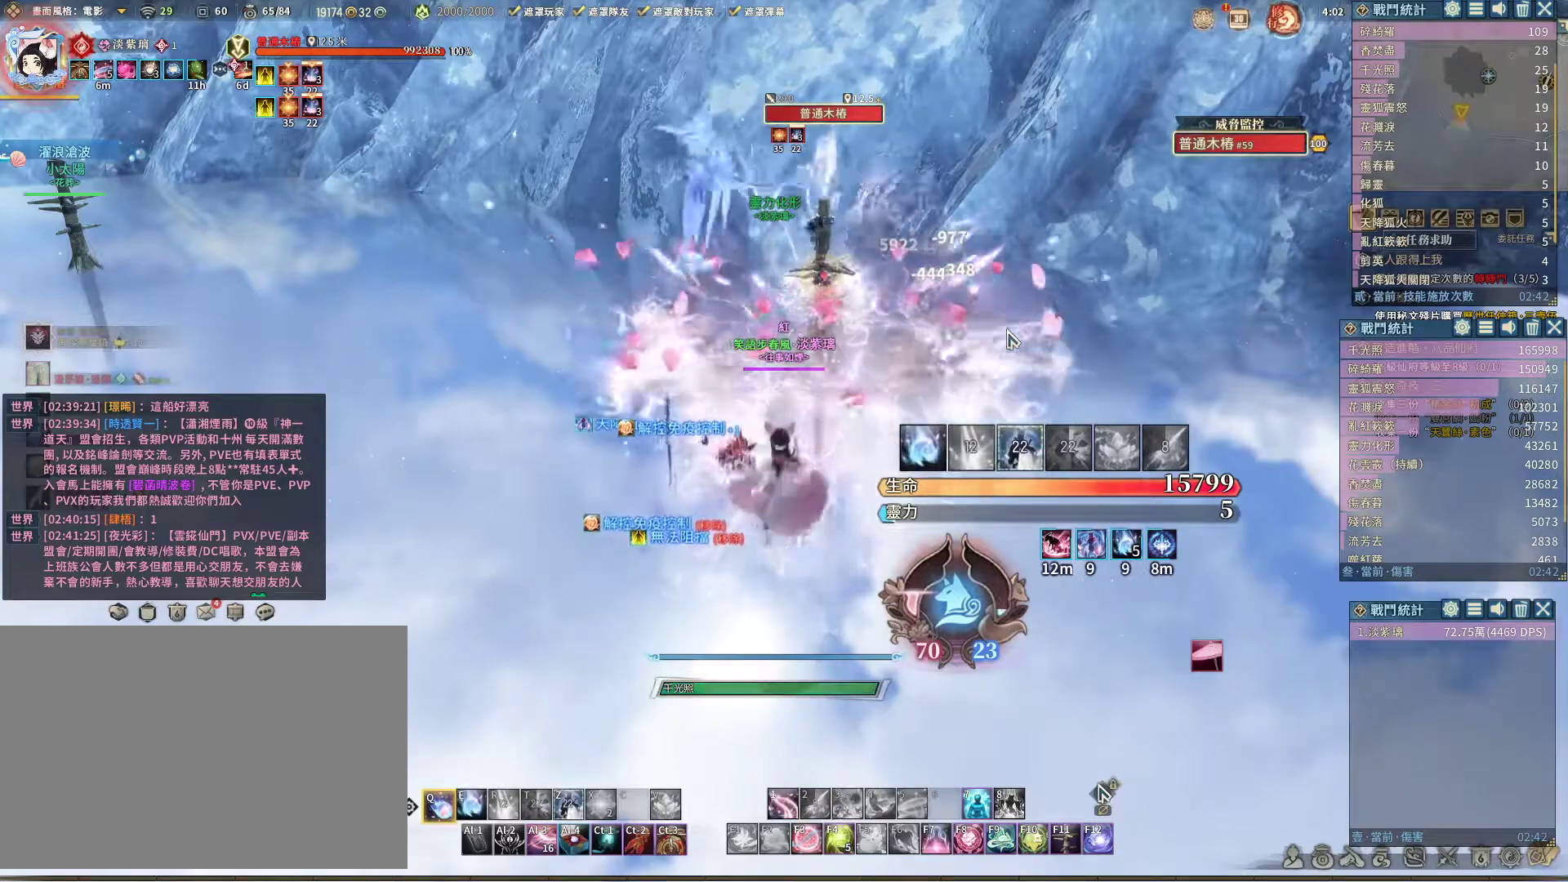
{"keys": ["q"], "mouse": [], "events": [[250, "e", "down"], [300, "e", "up"]]}
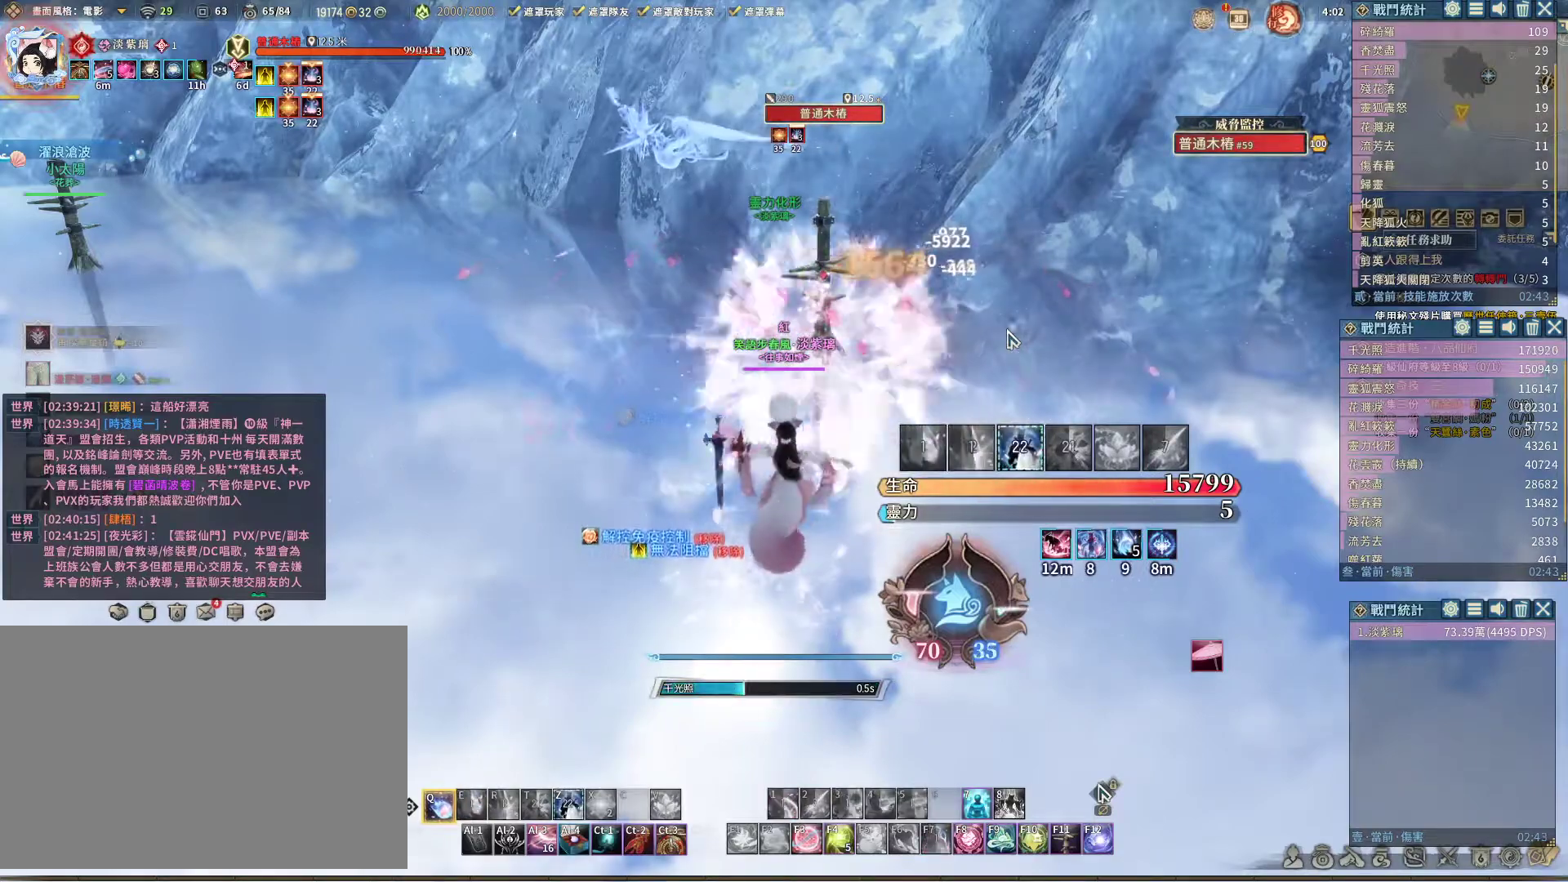
{"keys": ["q"], "mouse": [], "events": []}
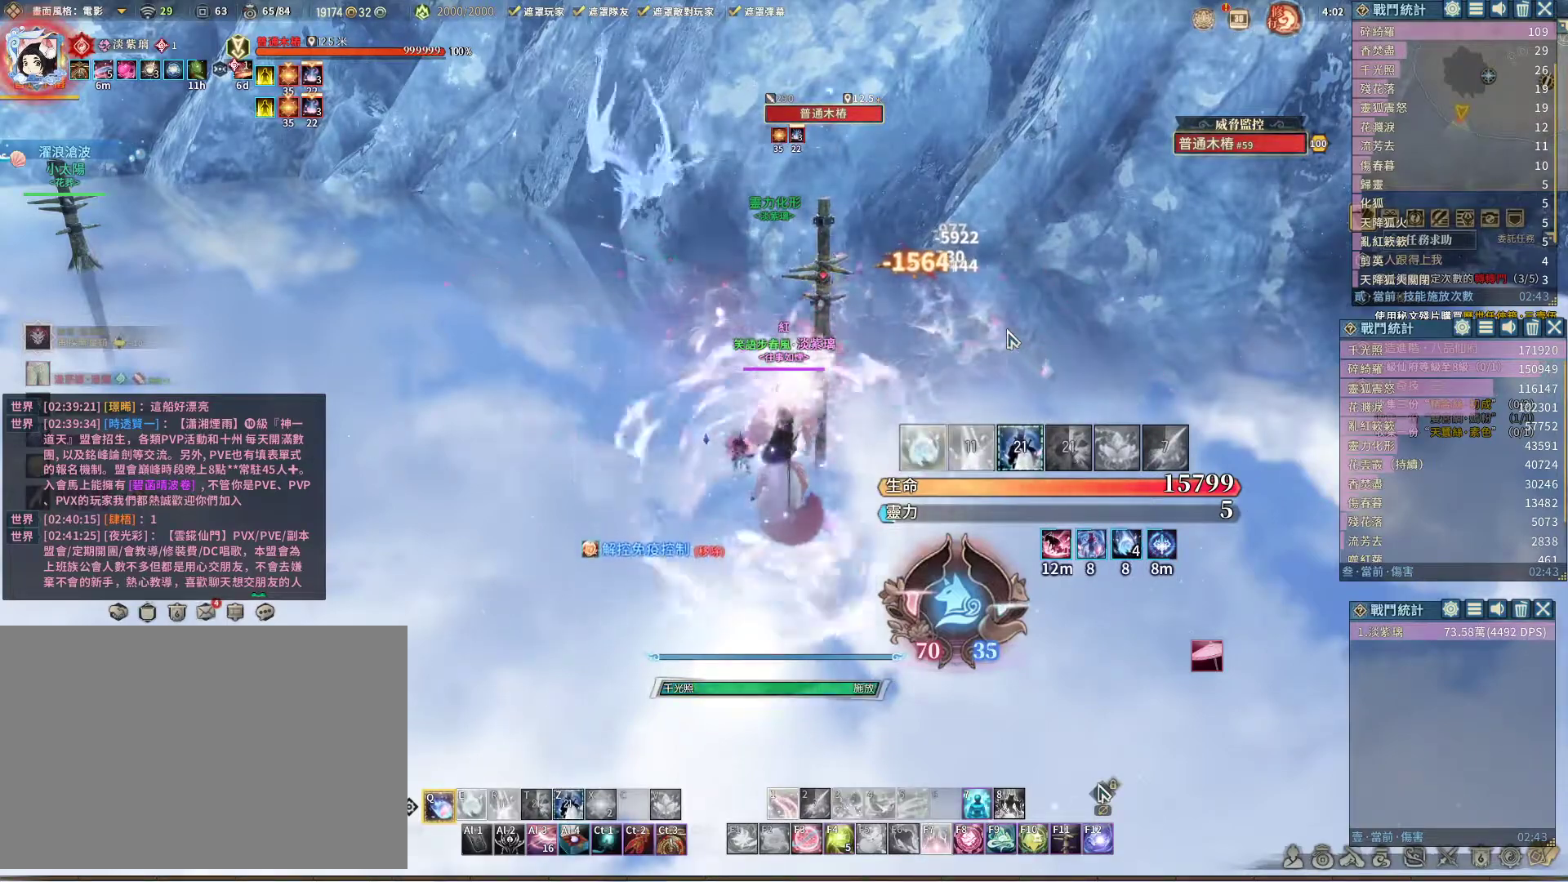
{"keys": ["q"], "mouse": [], "events": []}
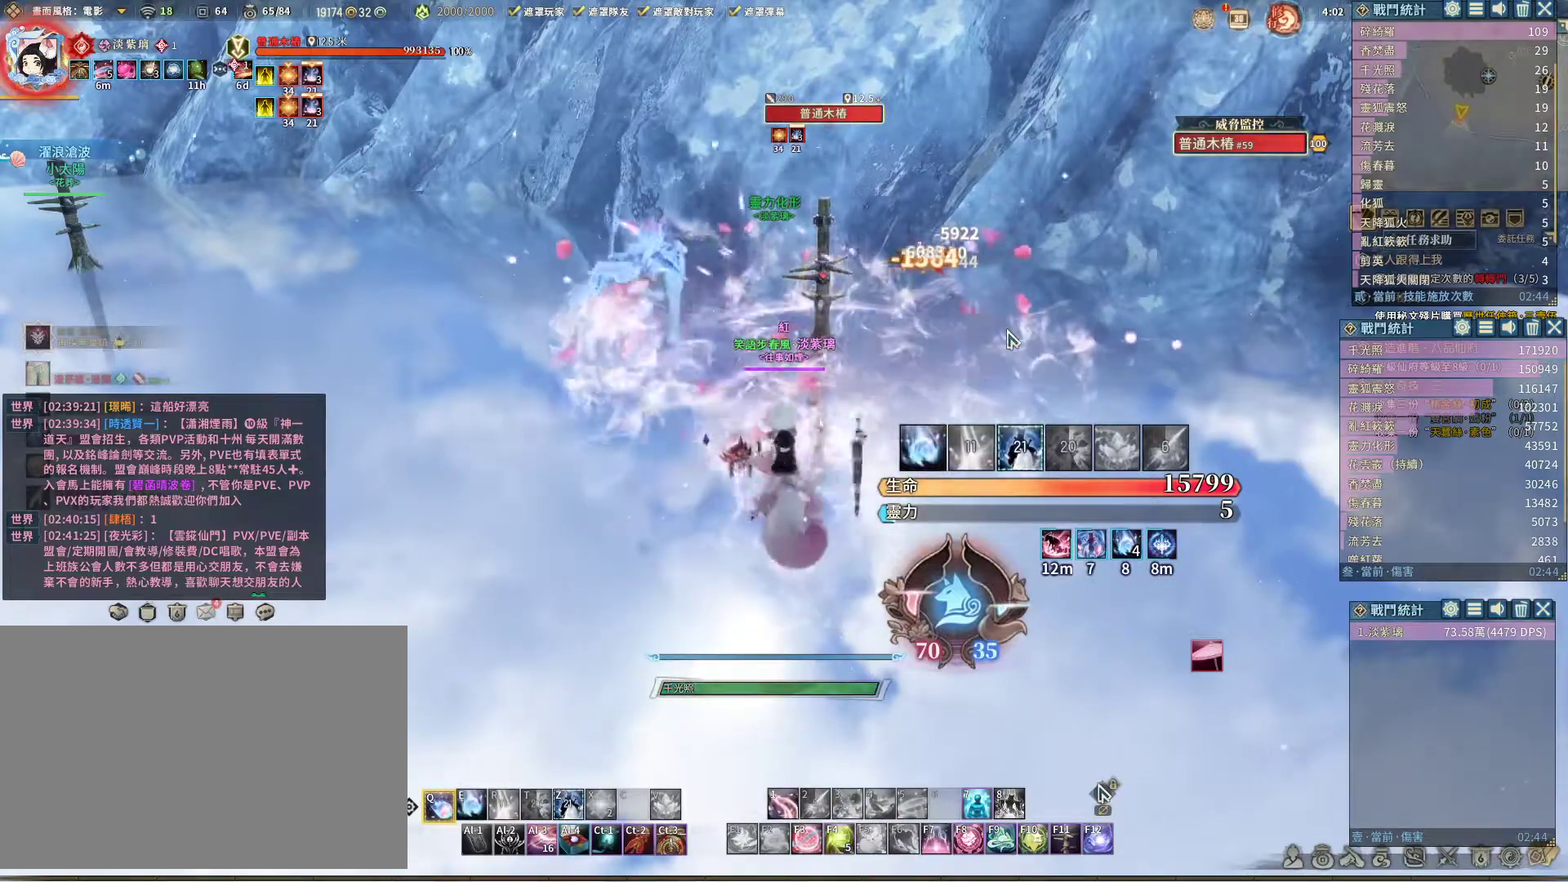
{"keys": ["q"], "mouse": [], "events": [[117, "e", "down"], [217, "e", "up"]]}
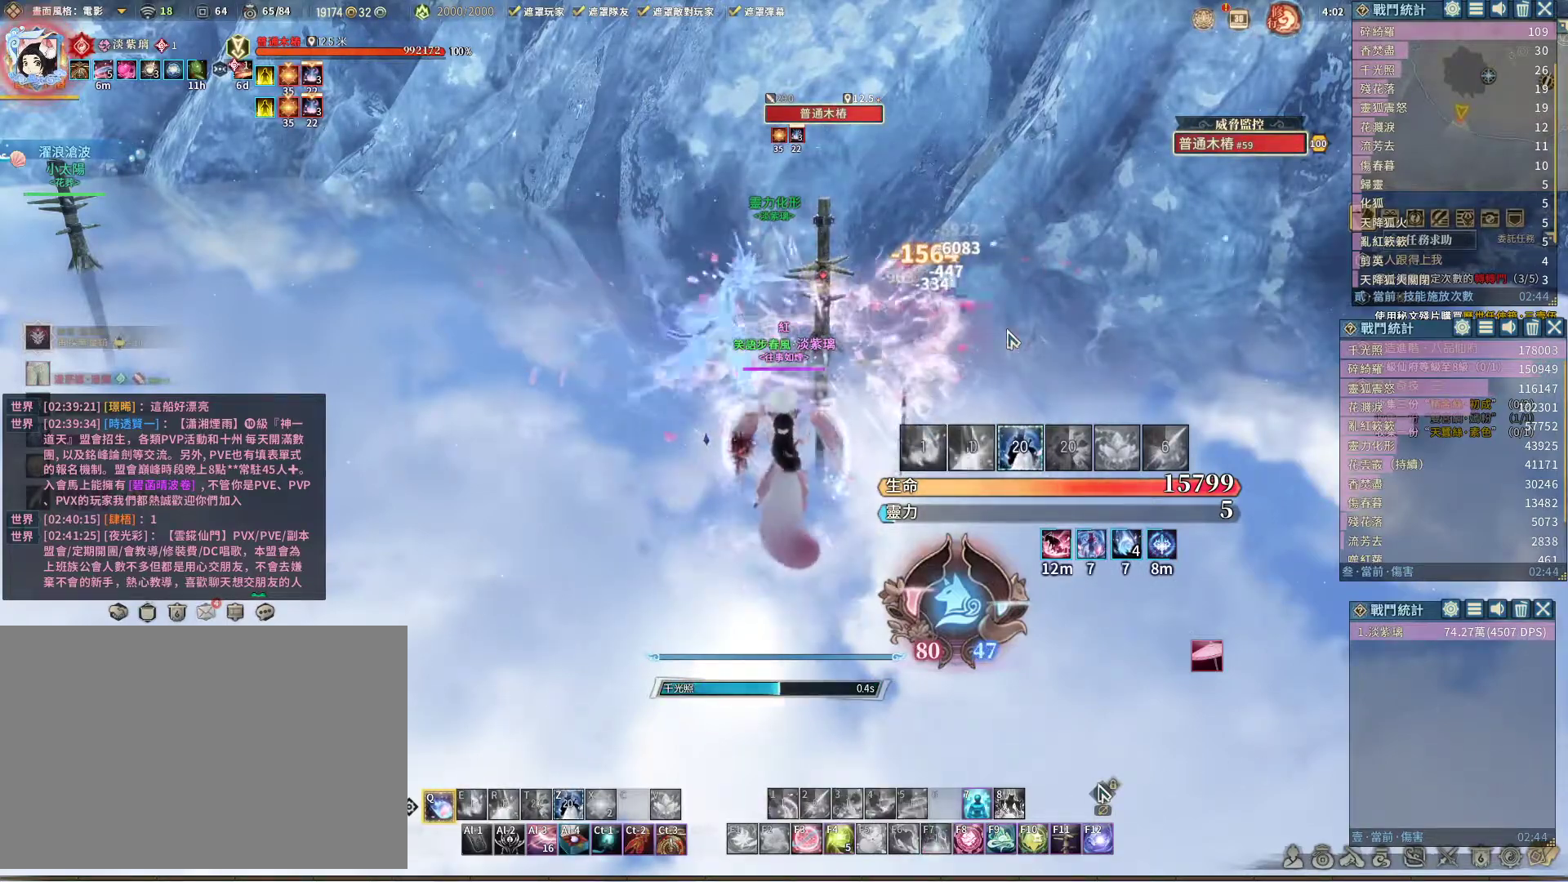
{"keys": ["q"], "mouse": [], "events": []}
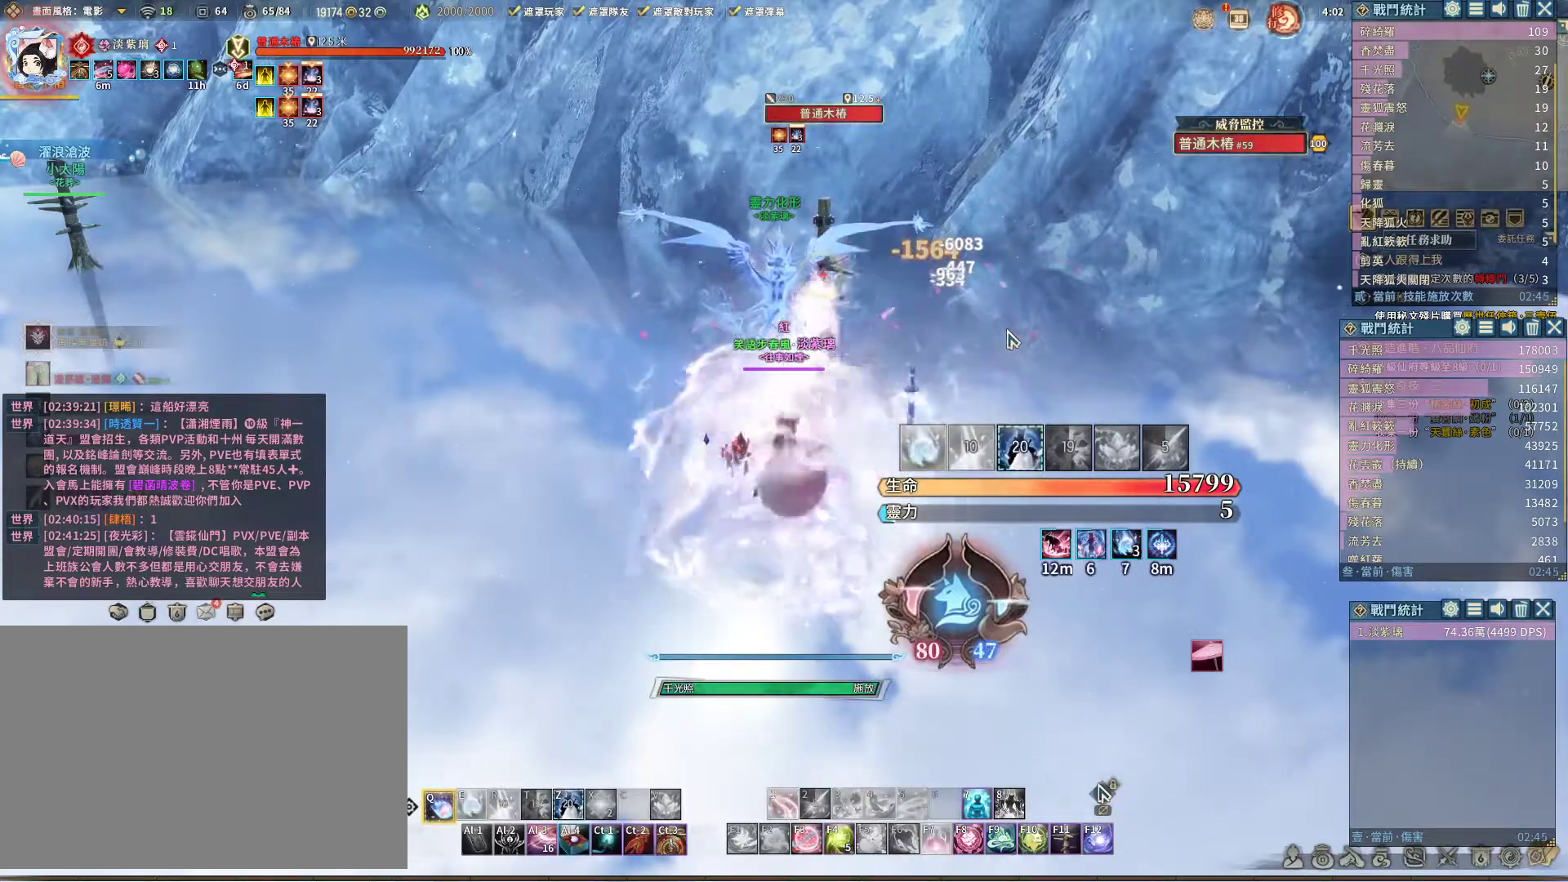
{"keys": ["e", "q"], "mouse": [], "events": [[483, "e", "down"]]}